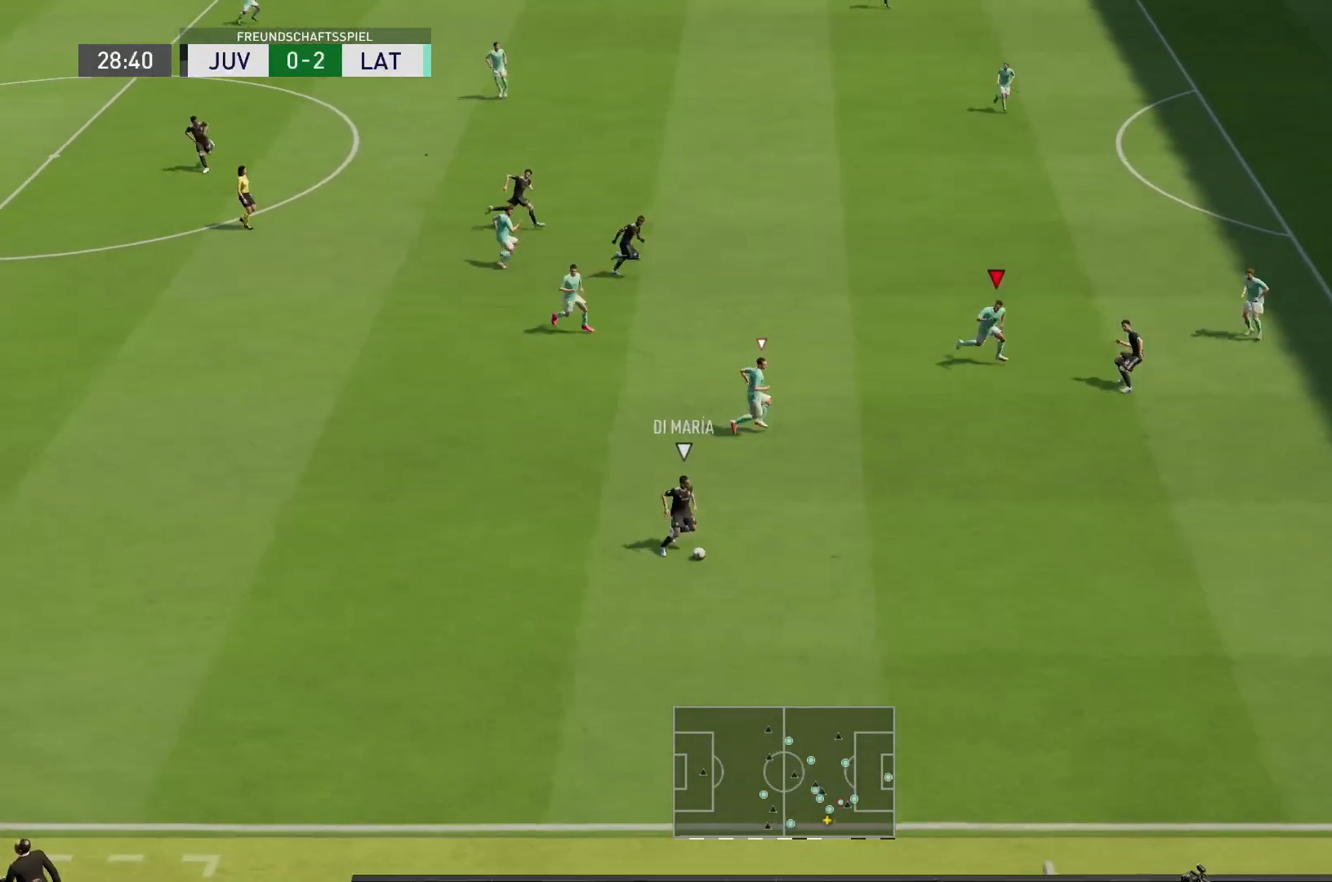
Gameplay with a controller (PlayStation layout); each line is a JSON object with the inputs held at the frame after it (dt_ms = milliseconds from this image to that frame). "events" lists button and stick changes between this image and that frame as [ms after this image, input, new state], when the widget could be followed in between. Not read: L3 R3.
{"dt_ms": 500, "buttons": ["R2"], "left_stick": "down-right", "right_stick": "center", "events": []}
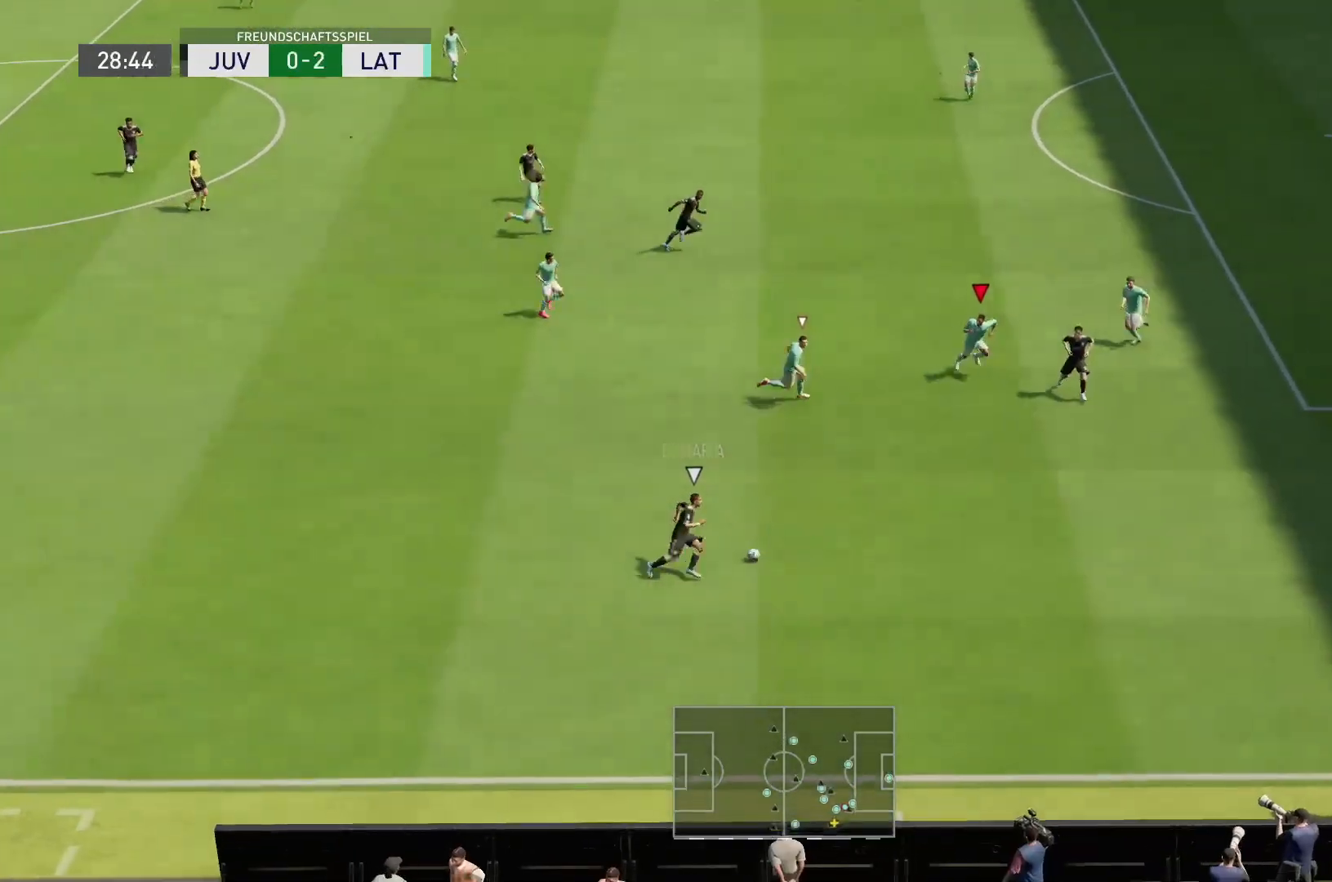
{"dt_ms": 500, "buttons": ["L2", "R2"], "left_stick": "down-left", "right_stick": "center", "events": [[300, "left_stick", "down"], [433, "L2", "down"], [467, "left_stick", "down-left"]]}
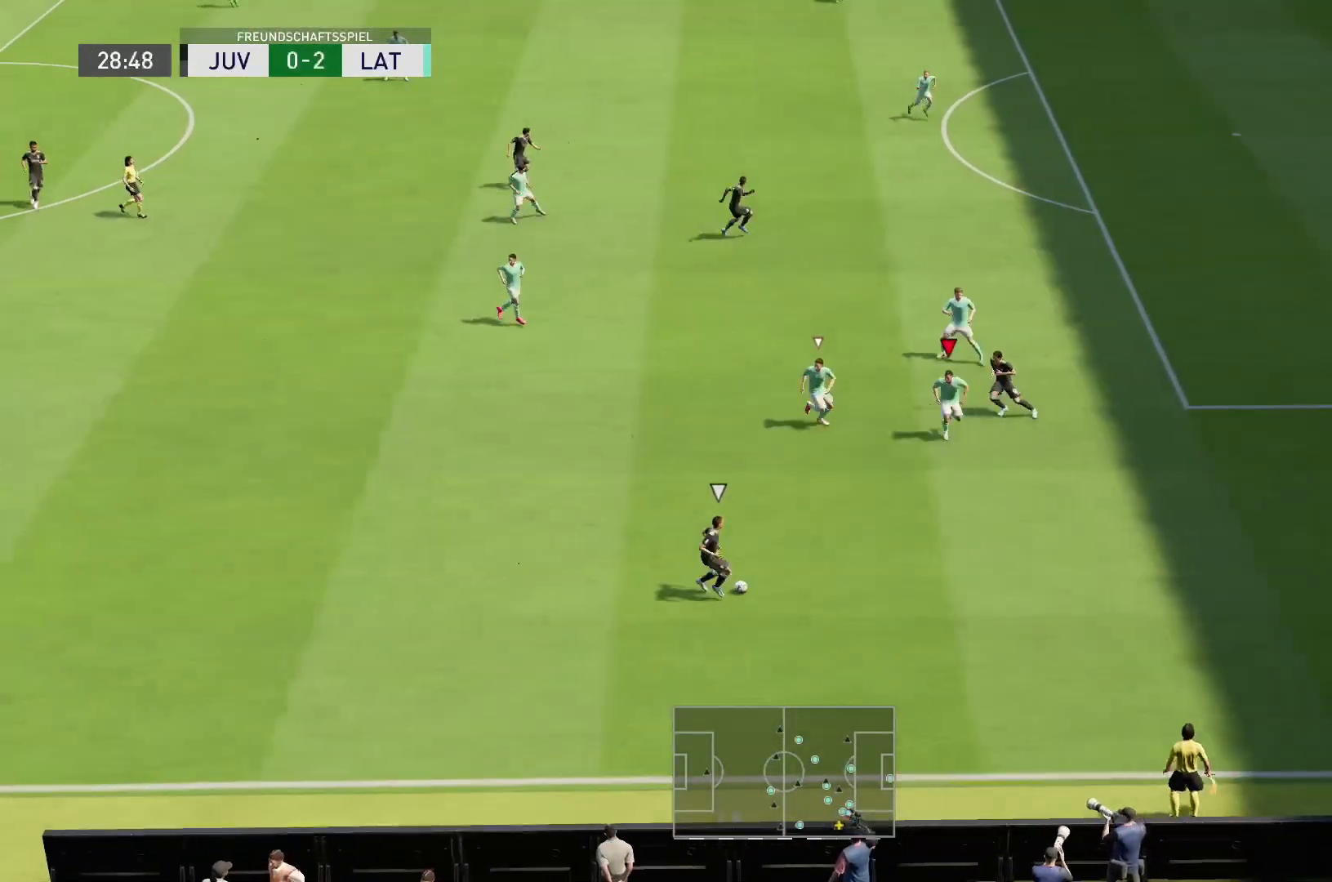
{"dt_ms": 500, "buttons": ["L2", "R2"], "left_stick": "down-right", "right_stick": "center"}
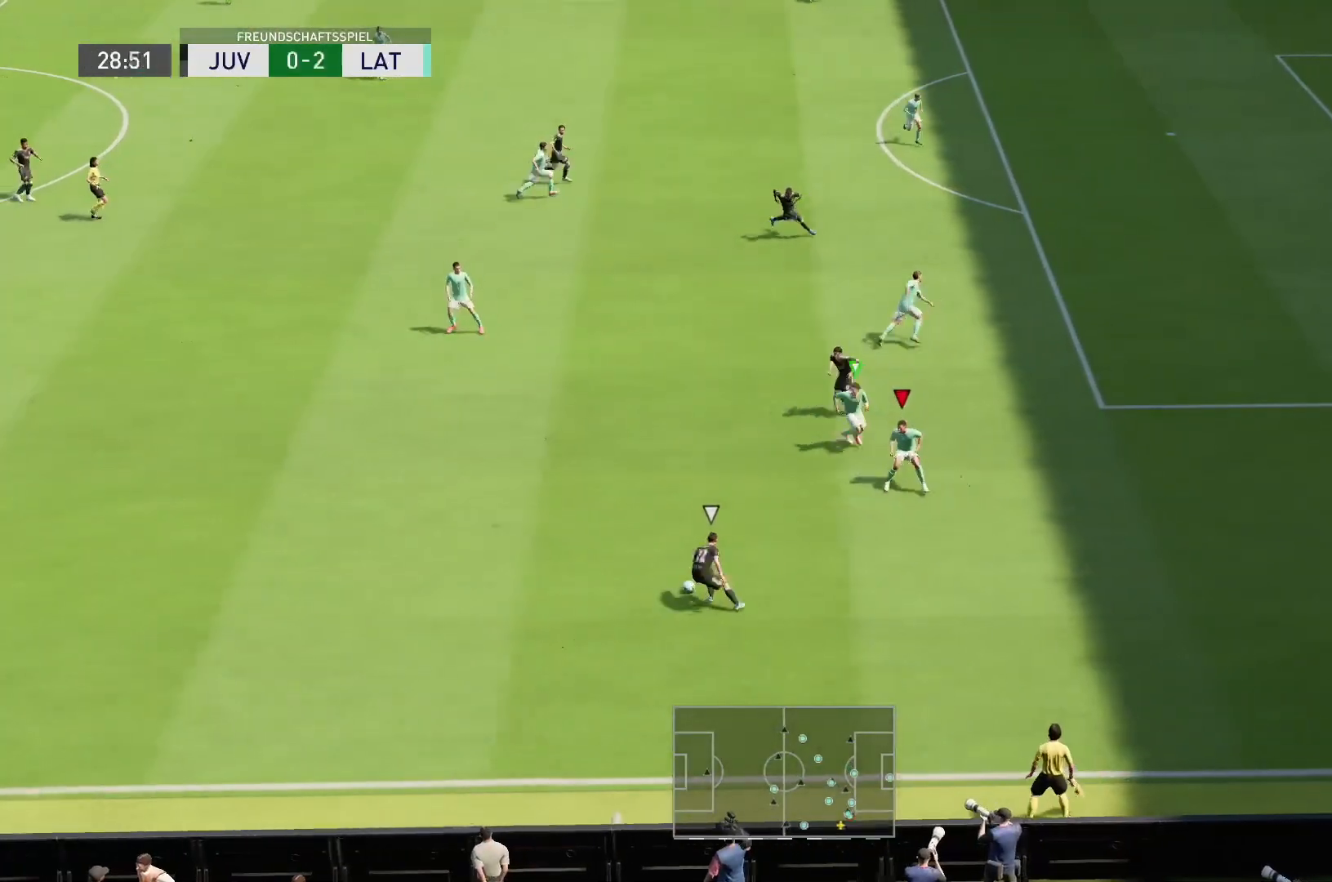
{"dt_ms": 1000, "buttons": ["CROSS", "R2"], "left_stick": "left", "right_stick": "center"}
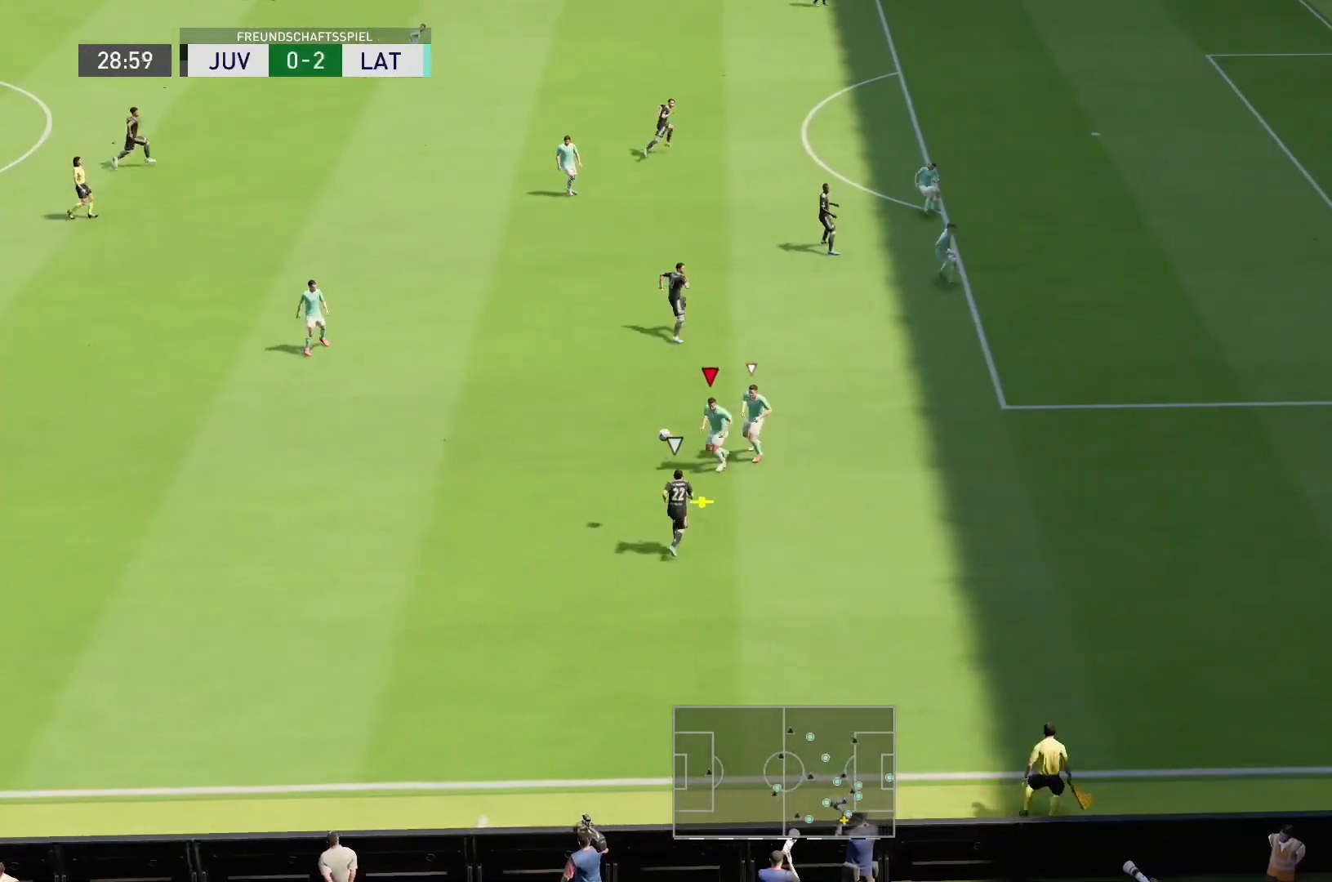
{"dt_ms": 500, "buttons": ["R2"], "left_stick": "left", "right_stick": "center", "events": [[150, "CROSS", "up"]]}
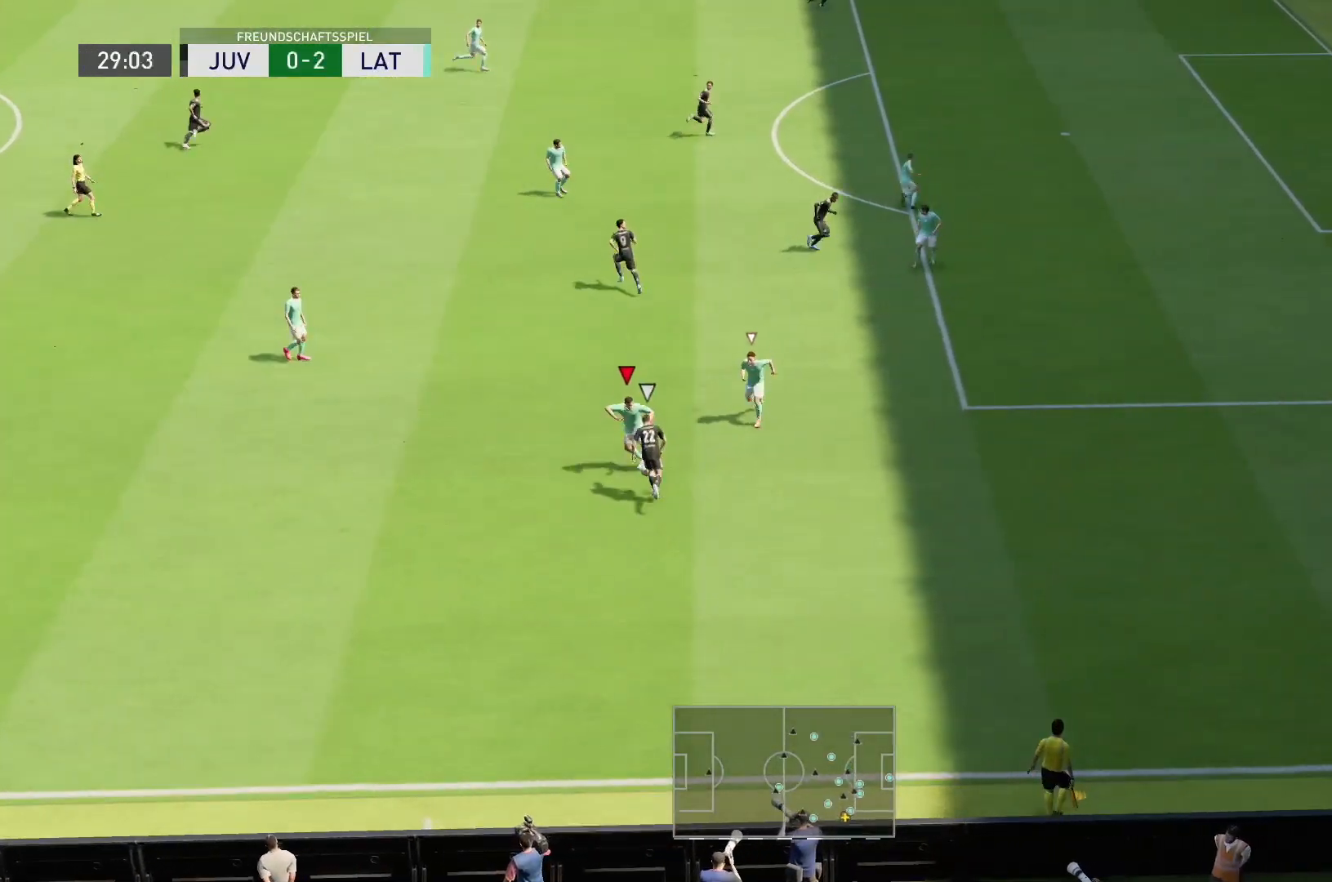
{"dt_ms": 500, "buttons": ["R2"], "left_stick": "up-left", "right_stick": "center", "events": [[283, "left_stick", "up-left"]]}
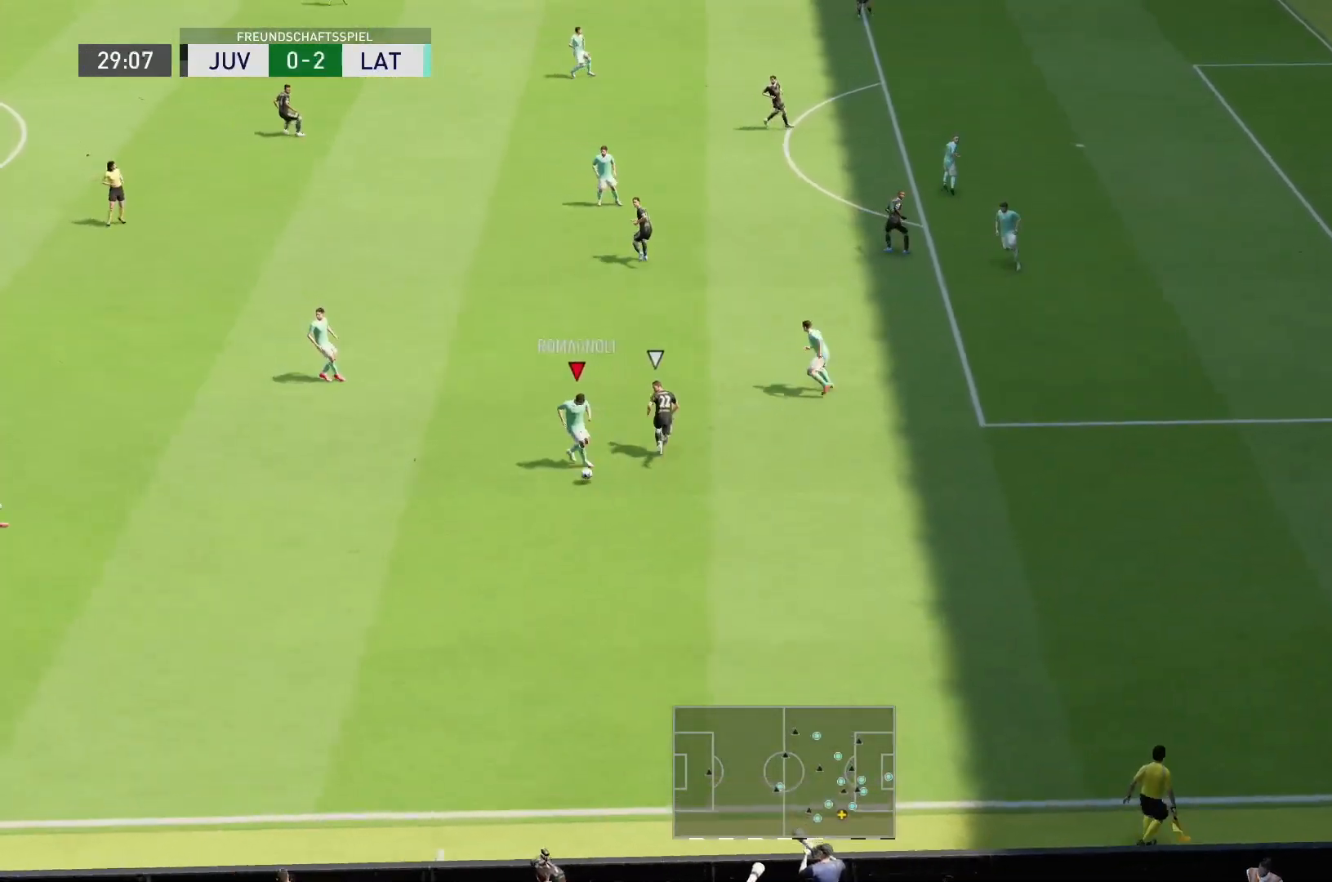
{"dt_ms": 500, "buttons": ["R2"], "left_stick": "left", "right_stick": "center", "events": [[233, "left_stick", "left"]]}
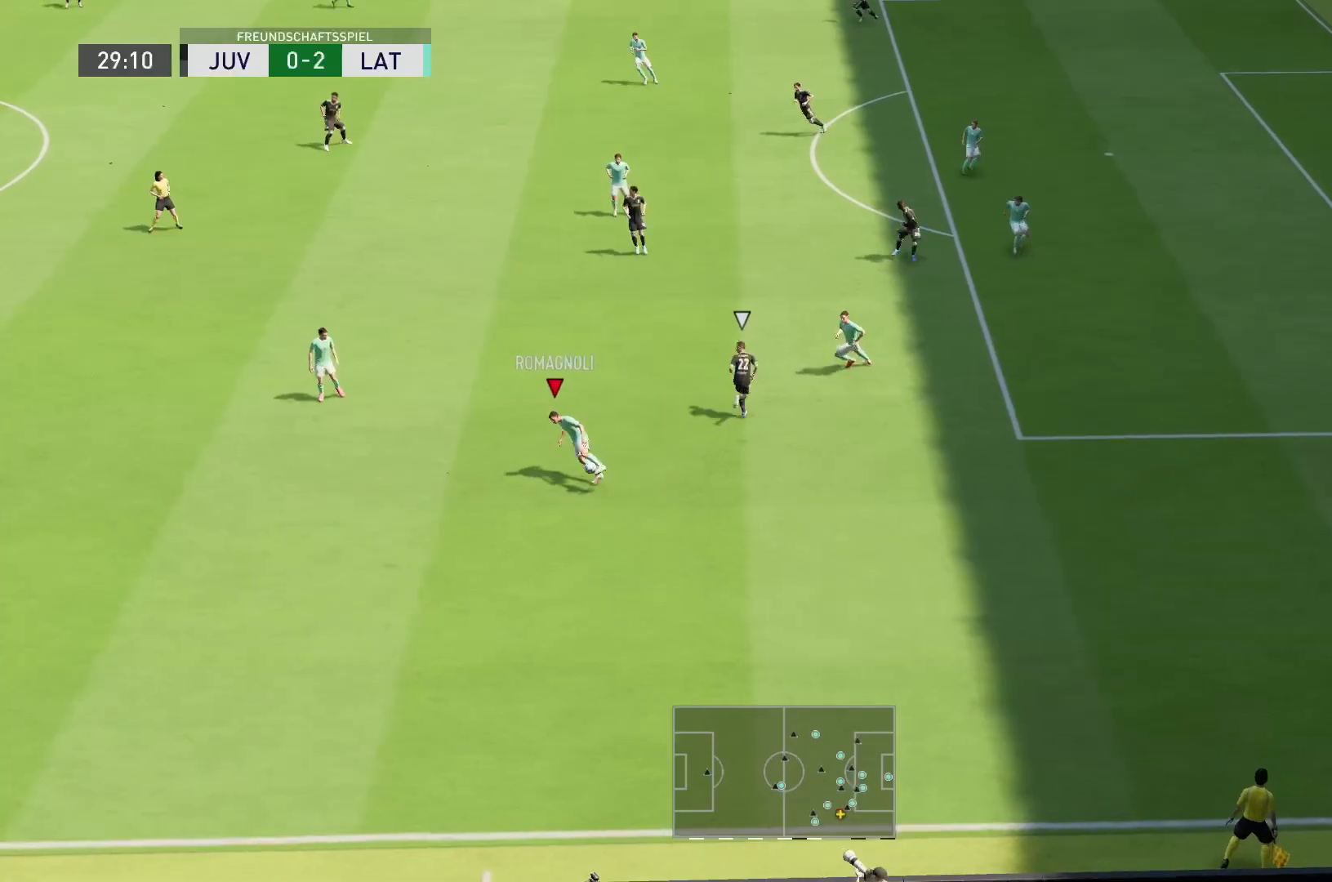
{"dt_ms": 500, "buttons": ["R2"], "left_stick": "left", "right_stick": "center", "events": []}
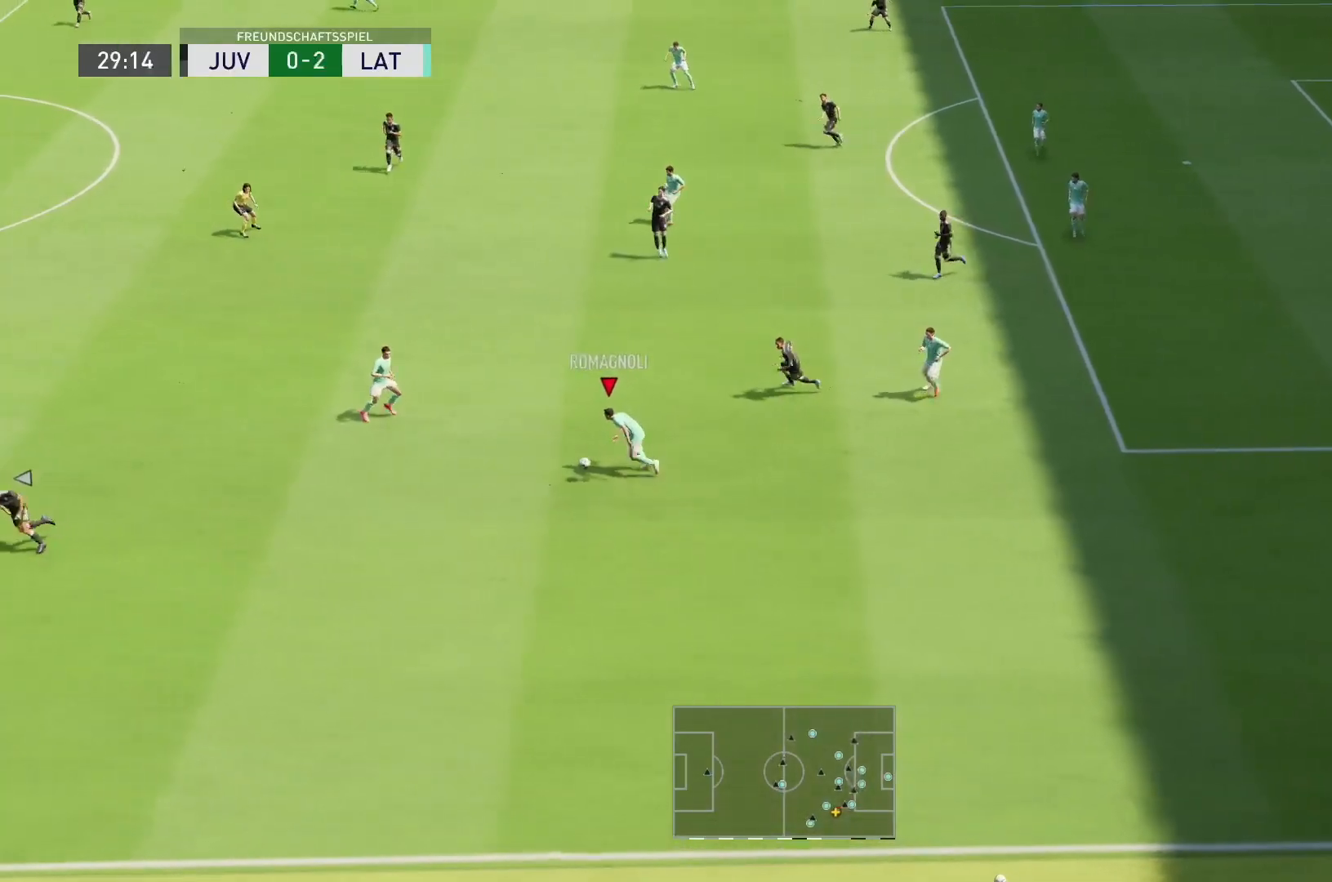
{"dt_ms": 500, "buttons": ["R2"], "left_stick": "left", "right_stick": "center", "events": []}
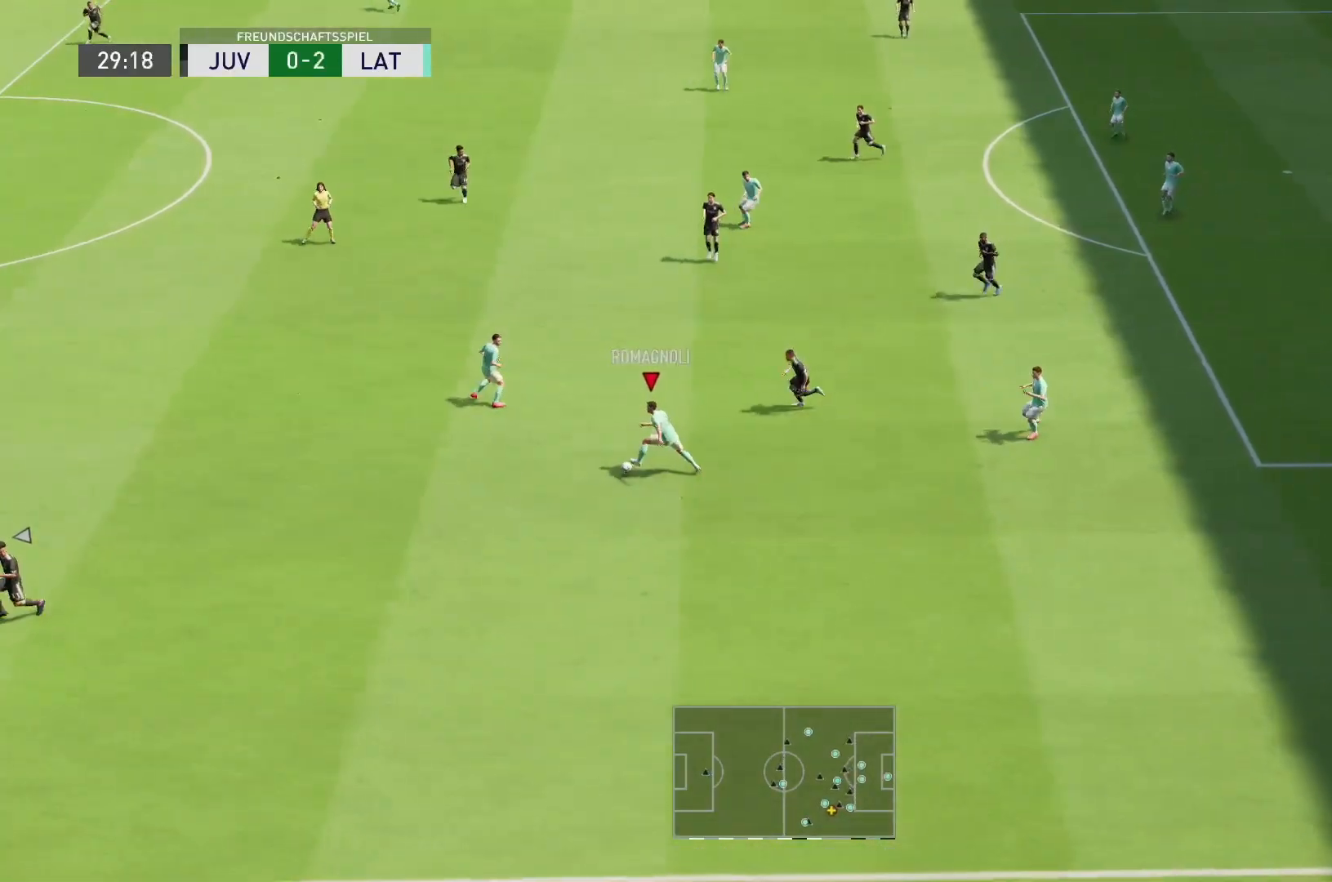
{"dt_ms": 500, "buttons": ["R2"], "left_stick": "left", "right_stick": "center", "events": []}
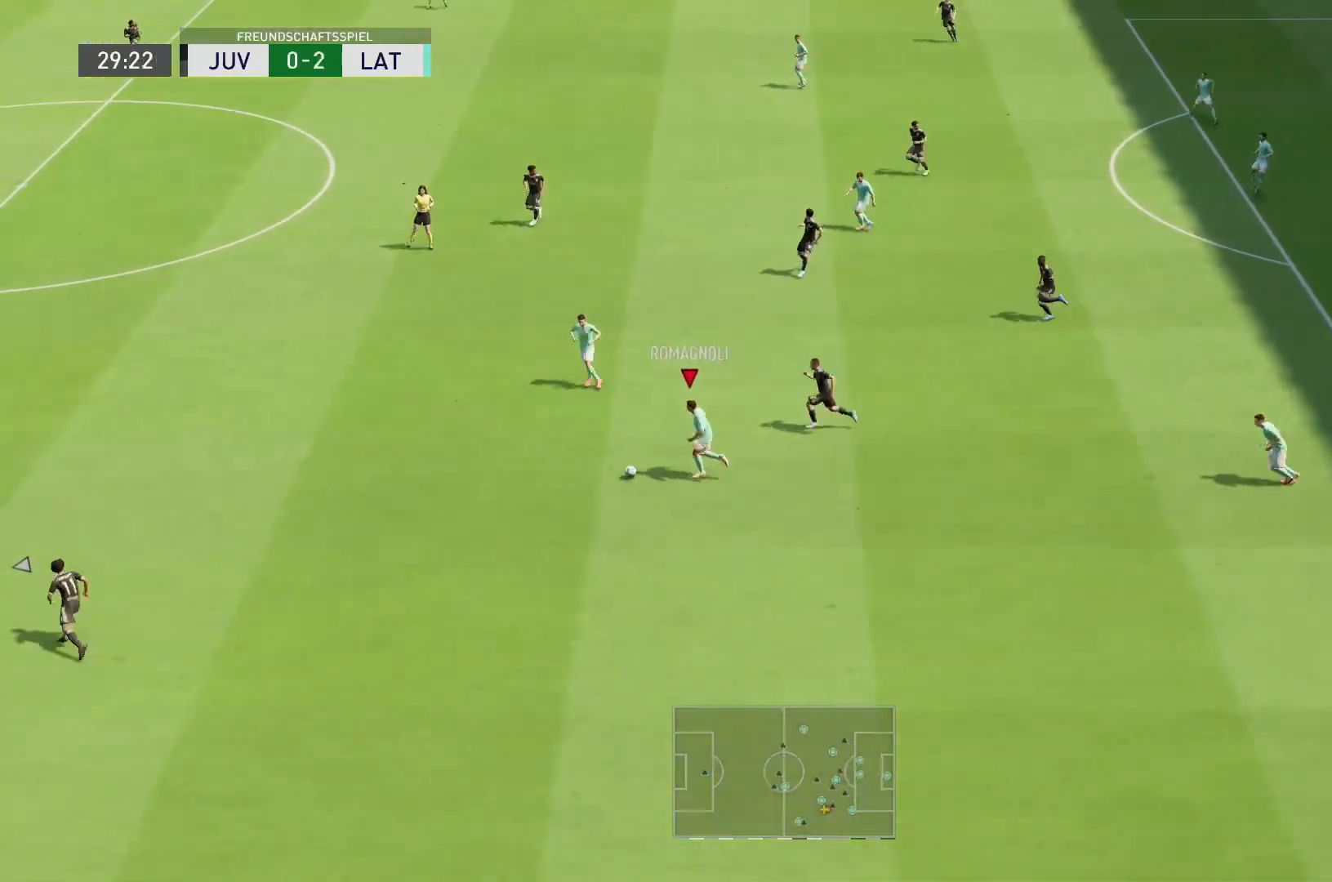
{"dt_ms": 500, "buttons": ["R2"], "left_stick": "left", "right_stick": "center", "events": []}
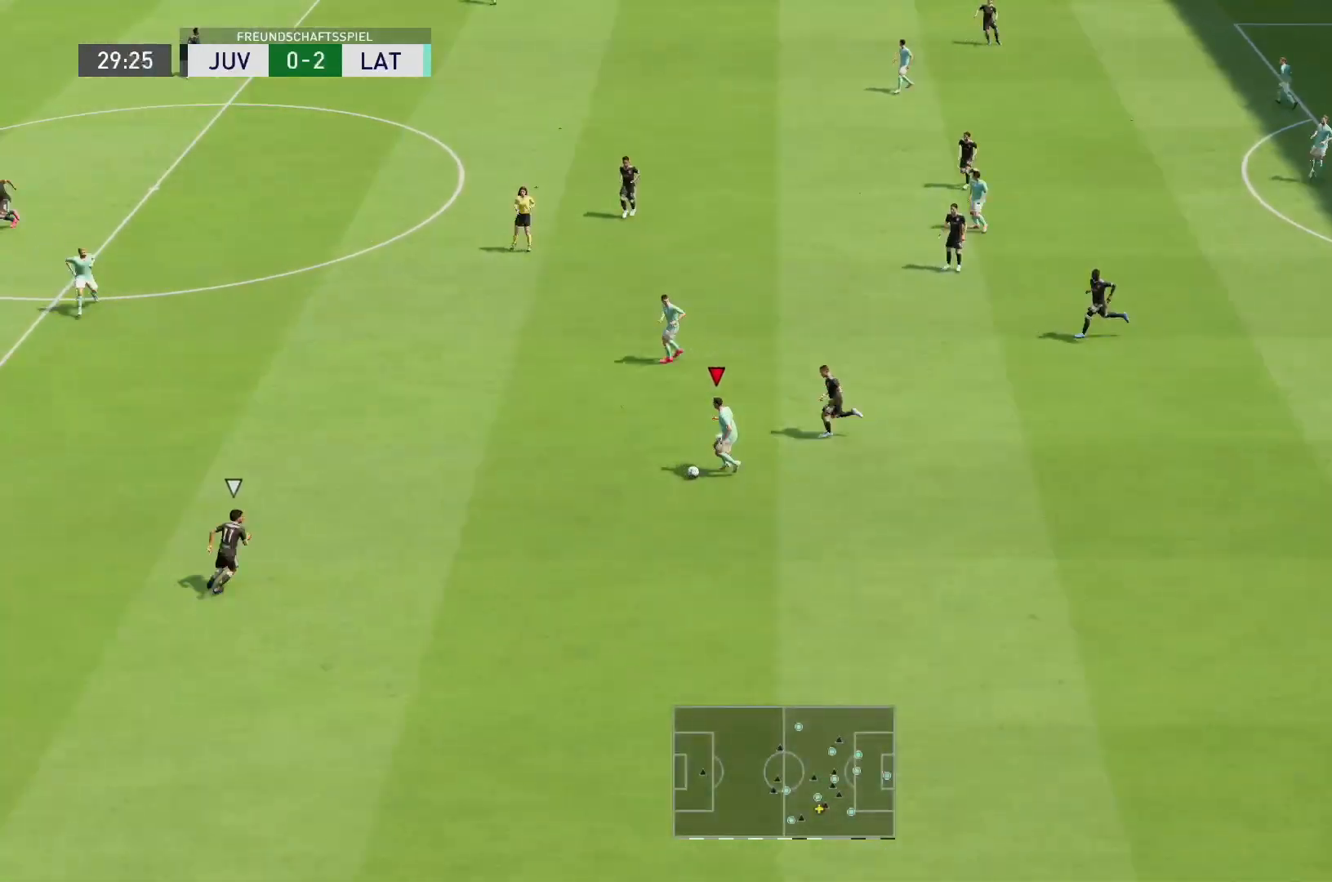
{"dt_ms": 500, "buttons": ["CROSS", "R2"], "left_stick": "up-left", "right_stick": "center", "events": [[450, "left_stick", "up-left"], [500, "CROSS", "down"]]}
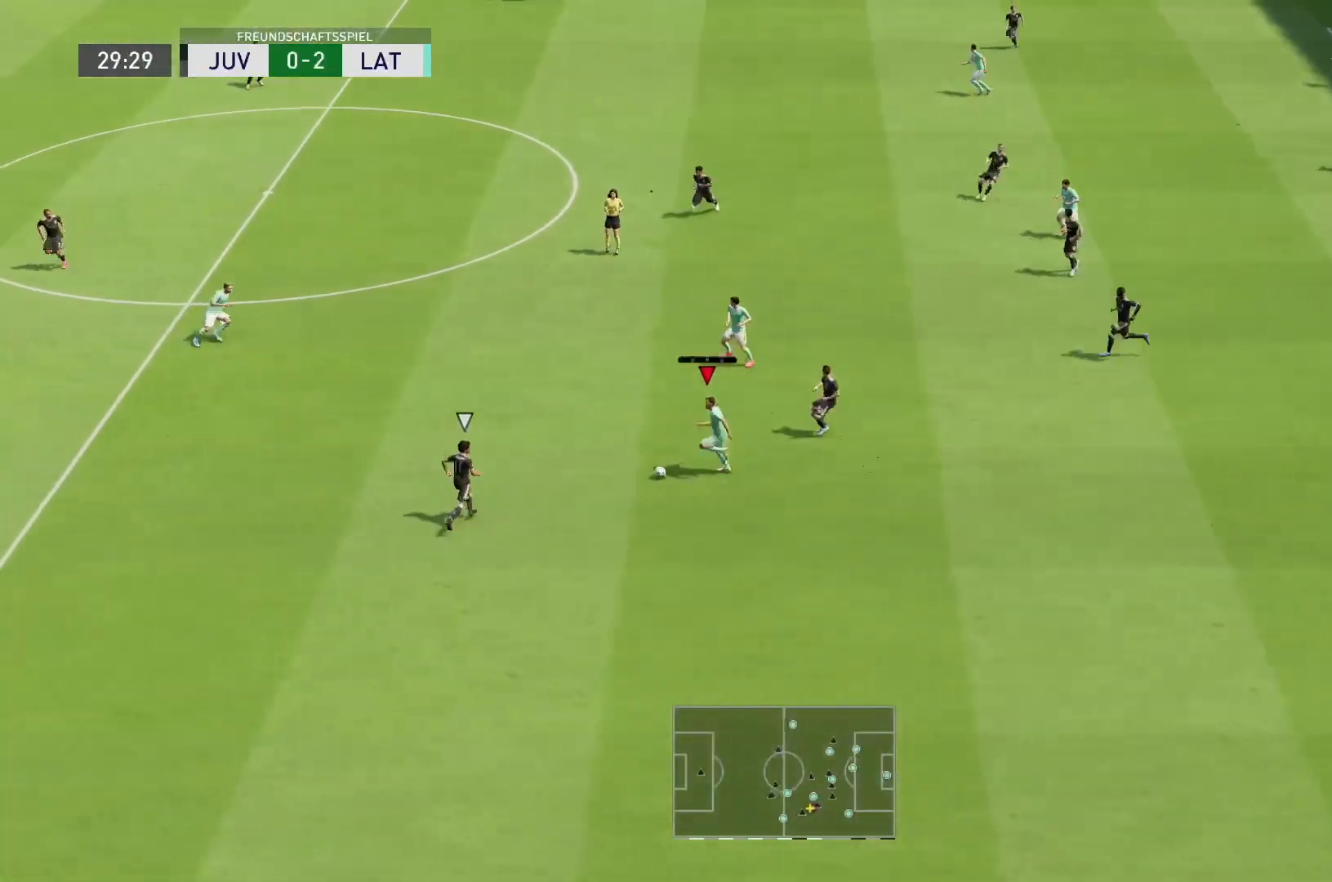
{"dt_ms": 500, "buttons": ["R2"], "left_stick": "up-left", "right_stick": "center", "events": [[133, "CROSS", "up"]]}
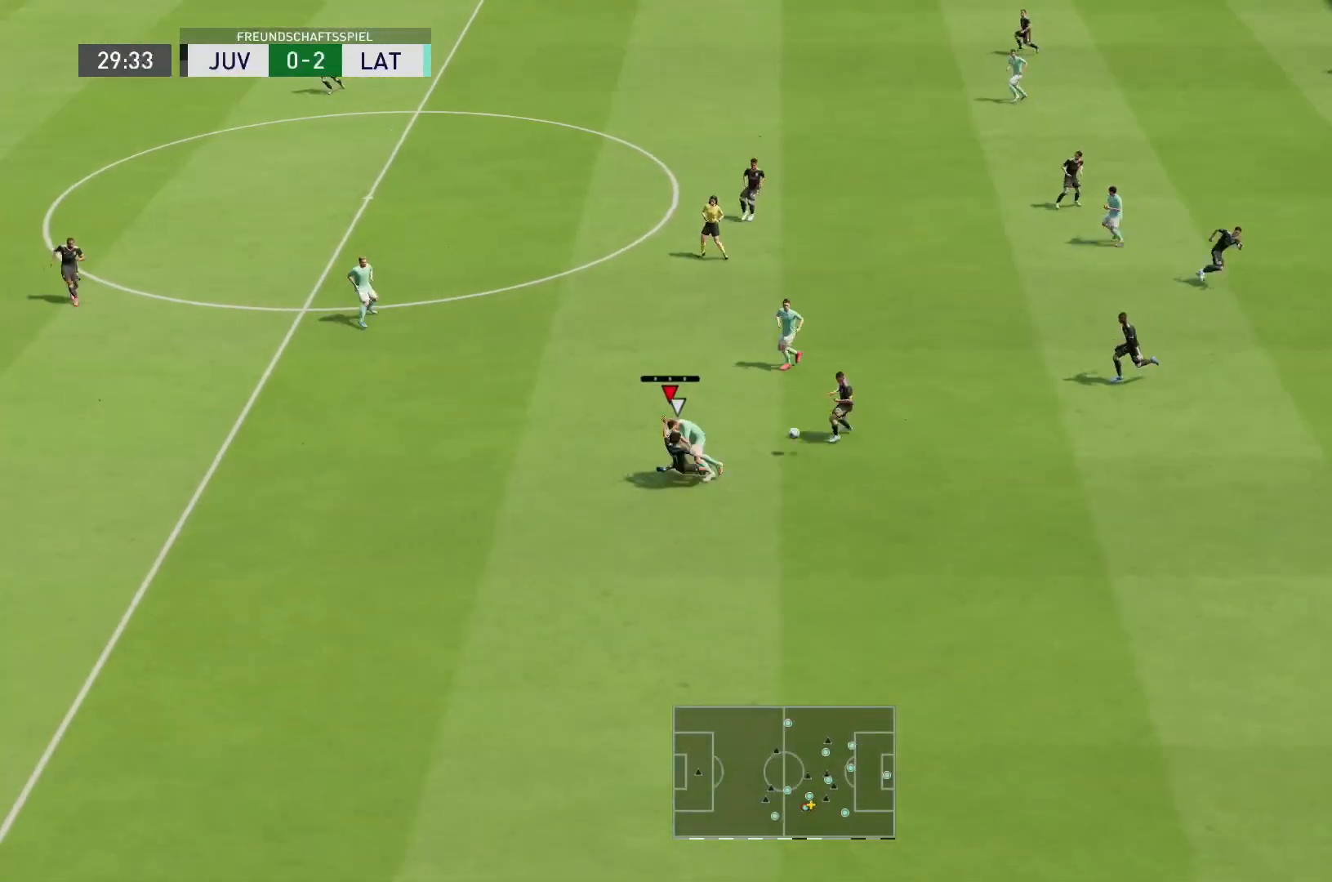
{"dt_ms": 500, "buttons": ["R2"], "left_stick": "up-left", "right_stick": "center", "events": []}
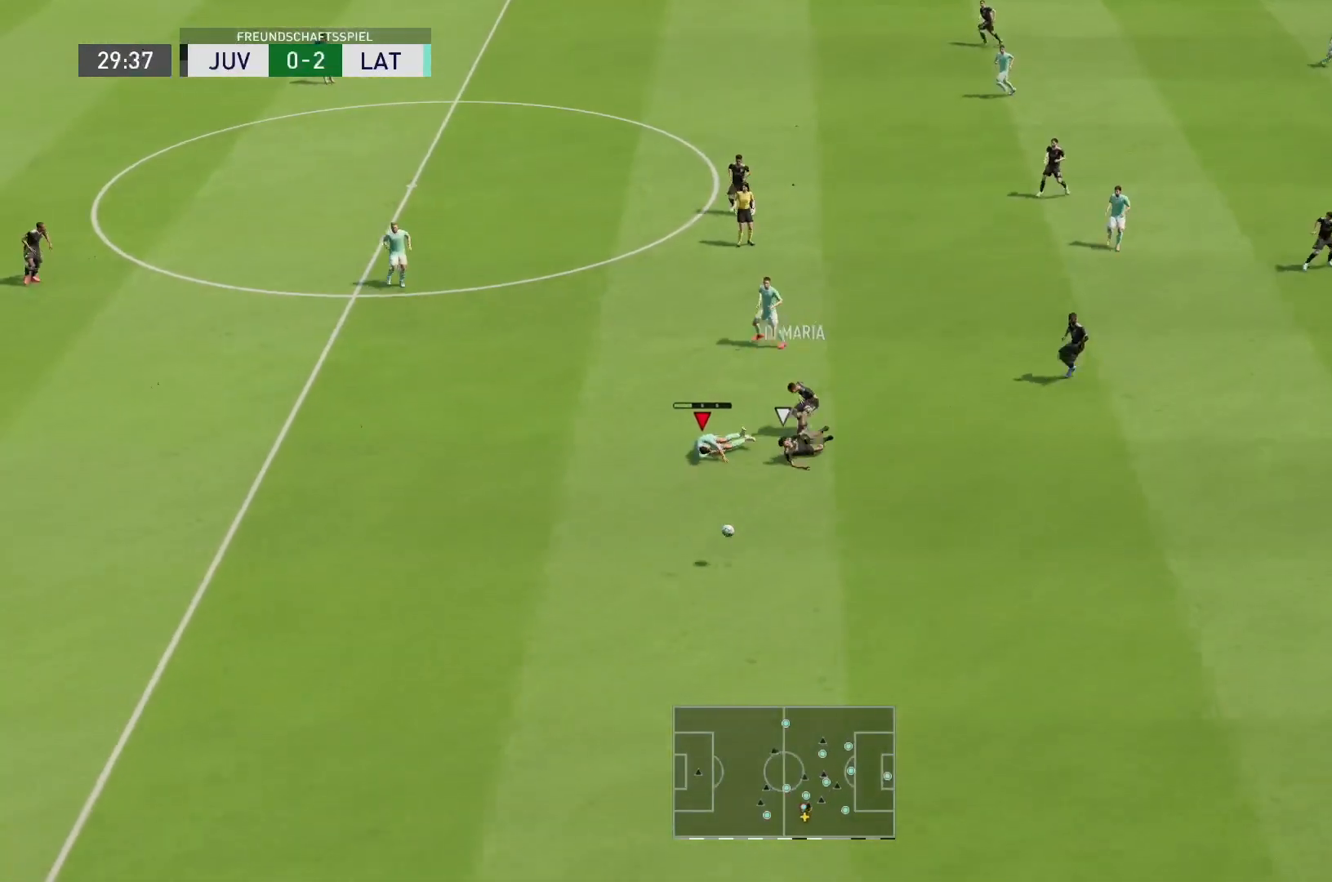
{"dt_ms": 500, "buttons": ["R1", "R2"], "left_stick": "down", "right_stick": "center", "events": [[183, "left_stick", "down-left"], [317, "R1", "down"], [317, "left_stick", "down"]]}
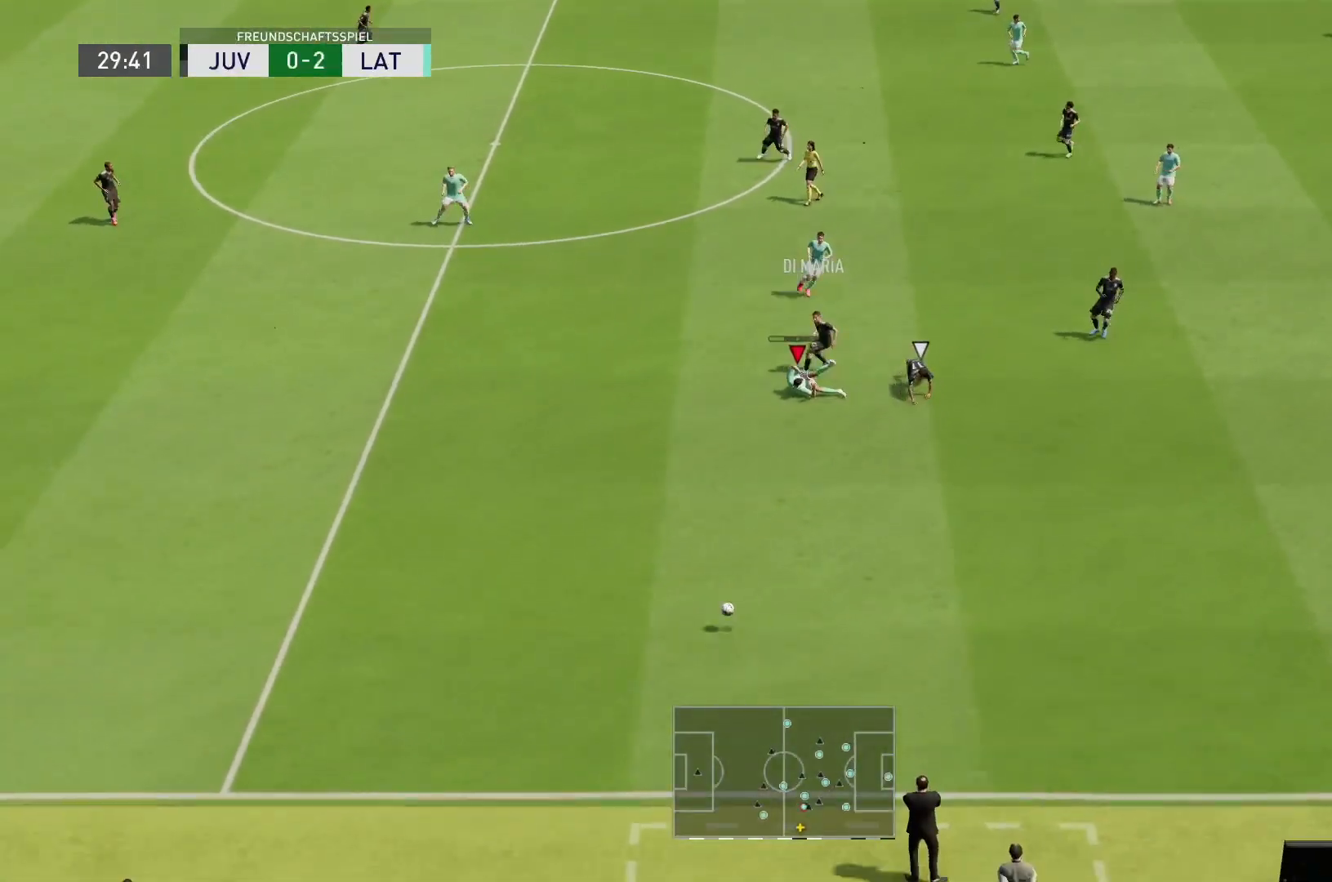
{"dt_ms": 500, "buttons": [], "left_stick": "center", "right_stick": "center", "events": [[17, "R1", "up"], [233, "left_stick", "center"], [283, "R2", "up"]]}
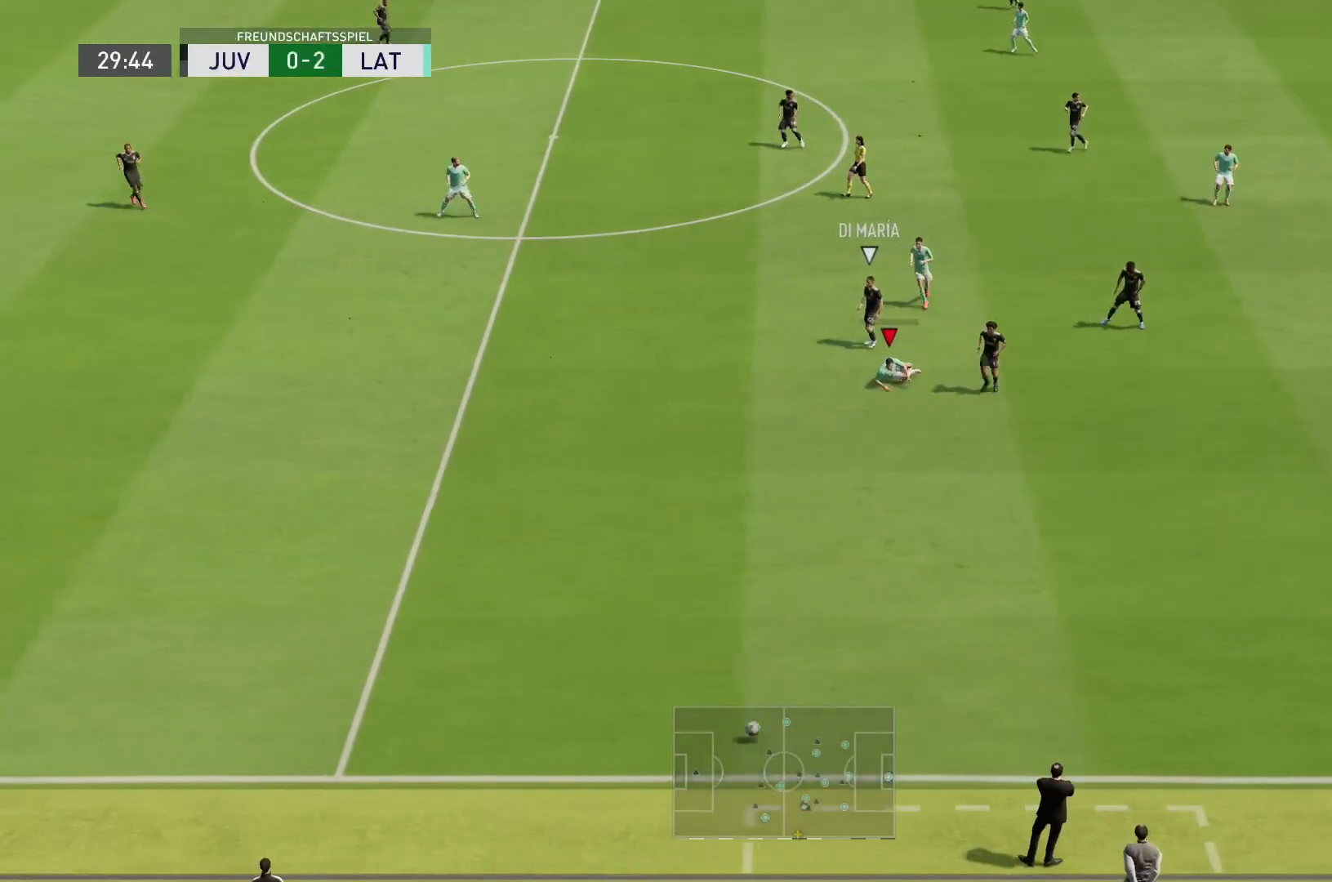
{"dt_ms": 500, "buttons": [], "left_stick": "center", "right_stick": "center", "events": []}
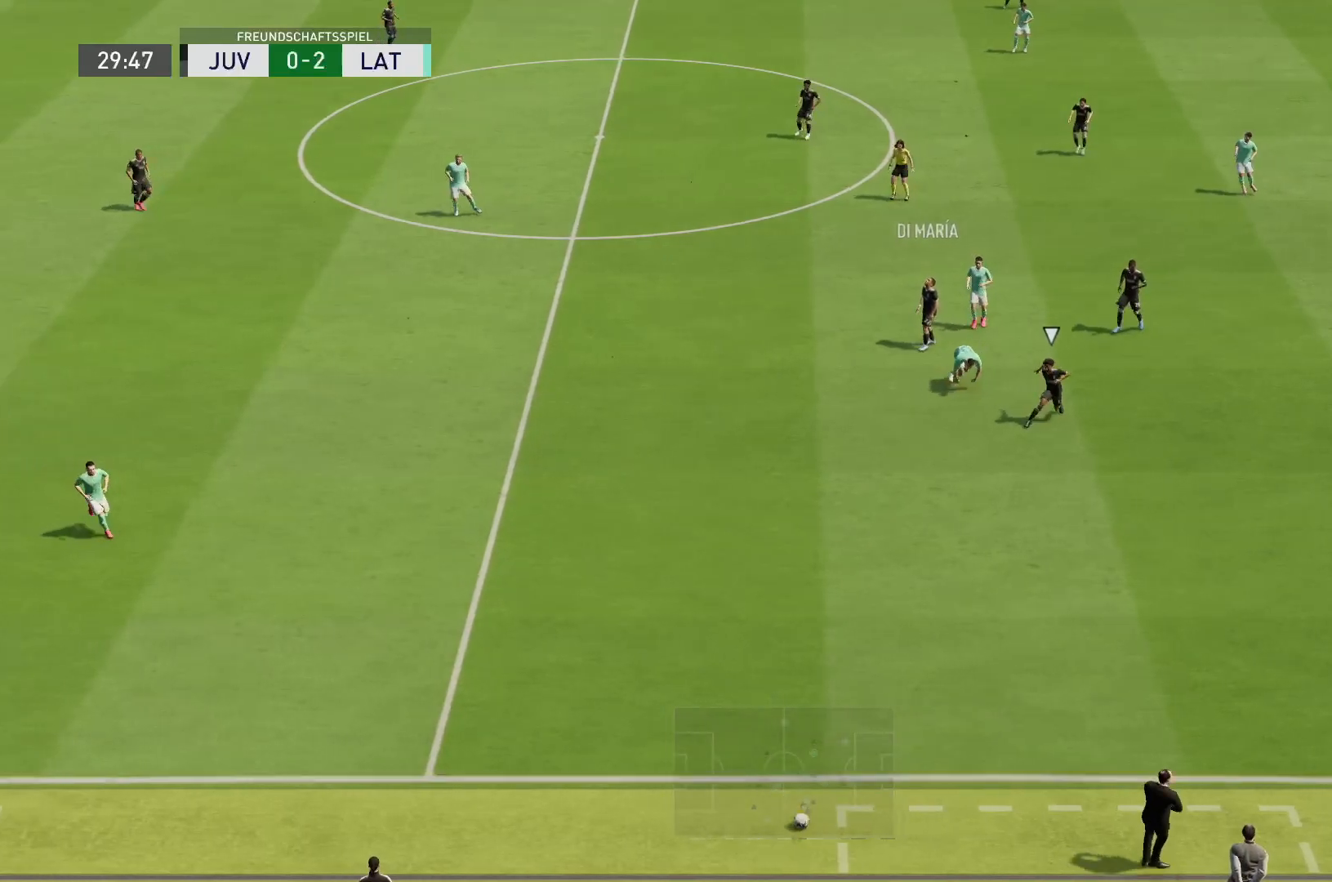
{"dt_ms": 500, "buttons": [], "left_stick": "center", "right_stick": "center", "events": []}
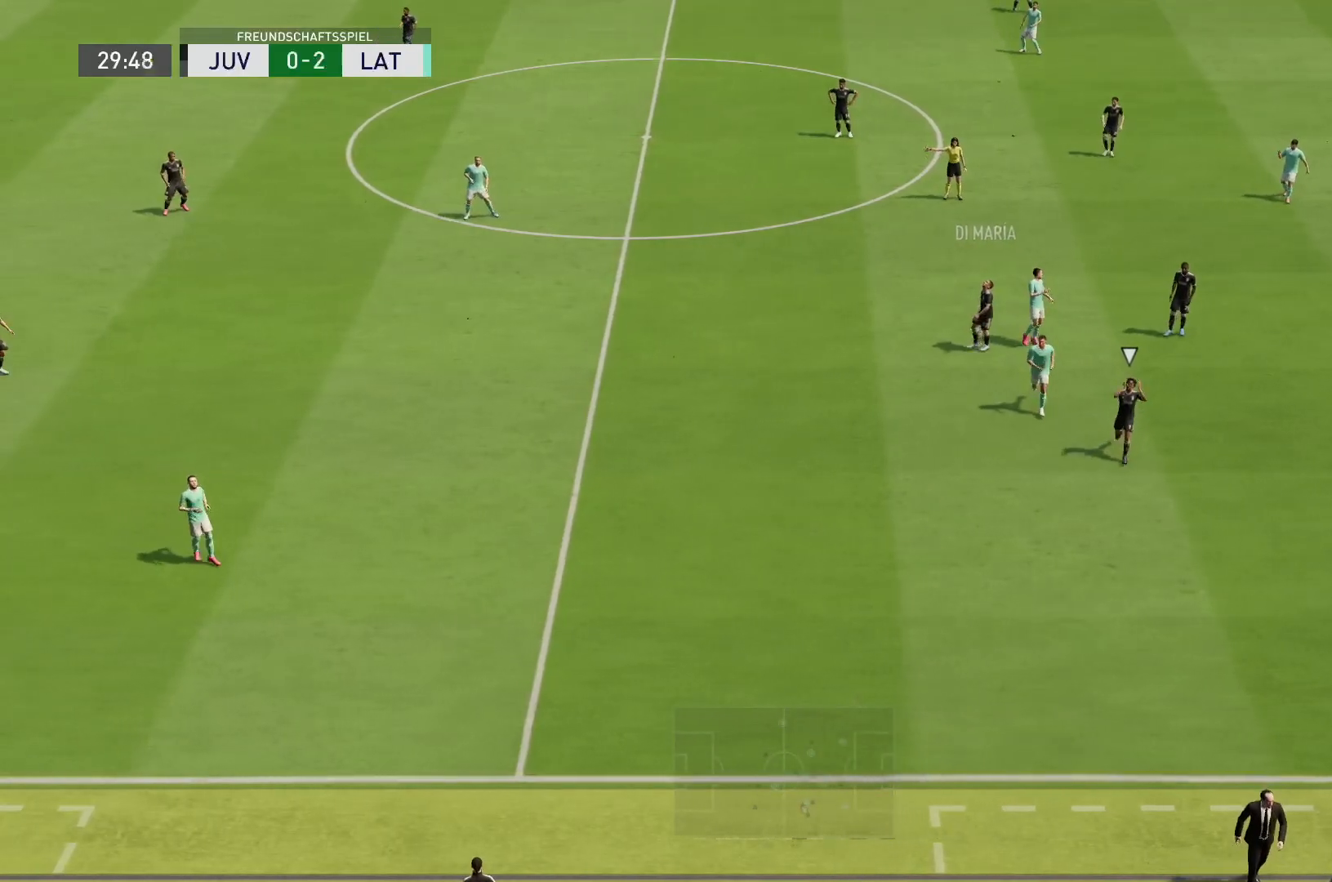
{"dt_ms": 500, "buttons": [], "left_stick": "center", "right_stick": "center", "events": []}
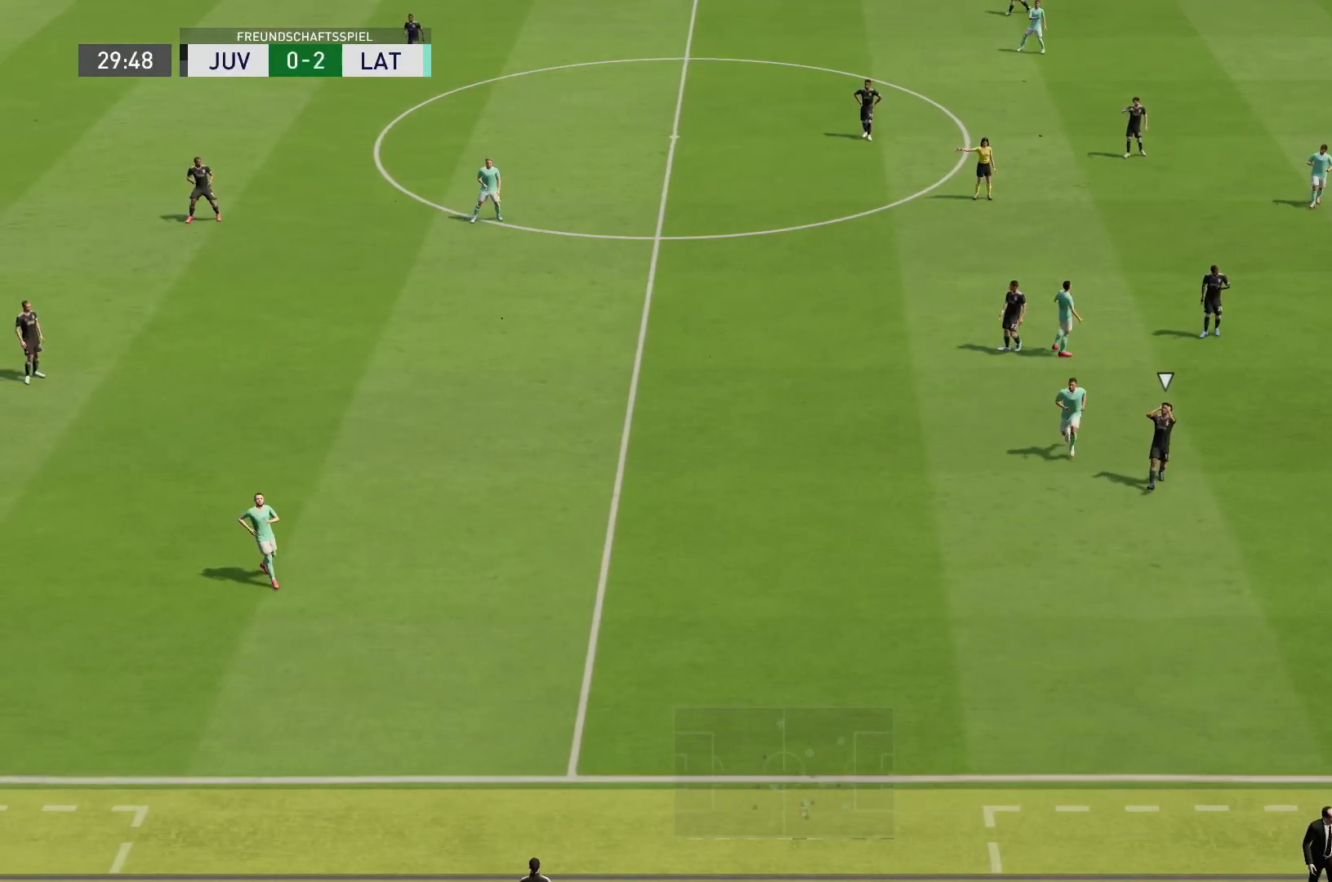
{"dt_ms": 500, "buttons": [], "left_stick": "center", "right_stick": "center", "events": []}
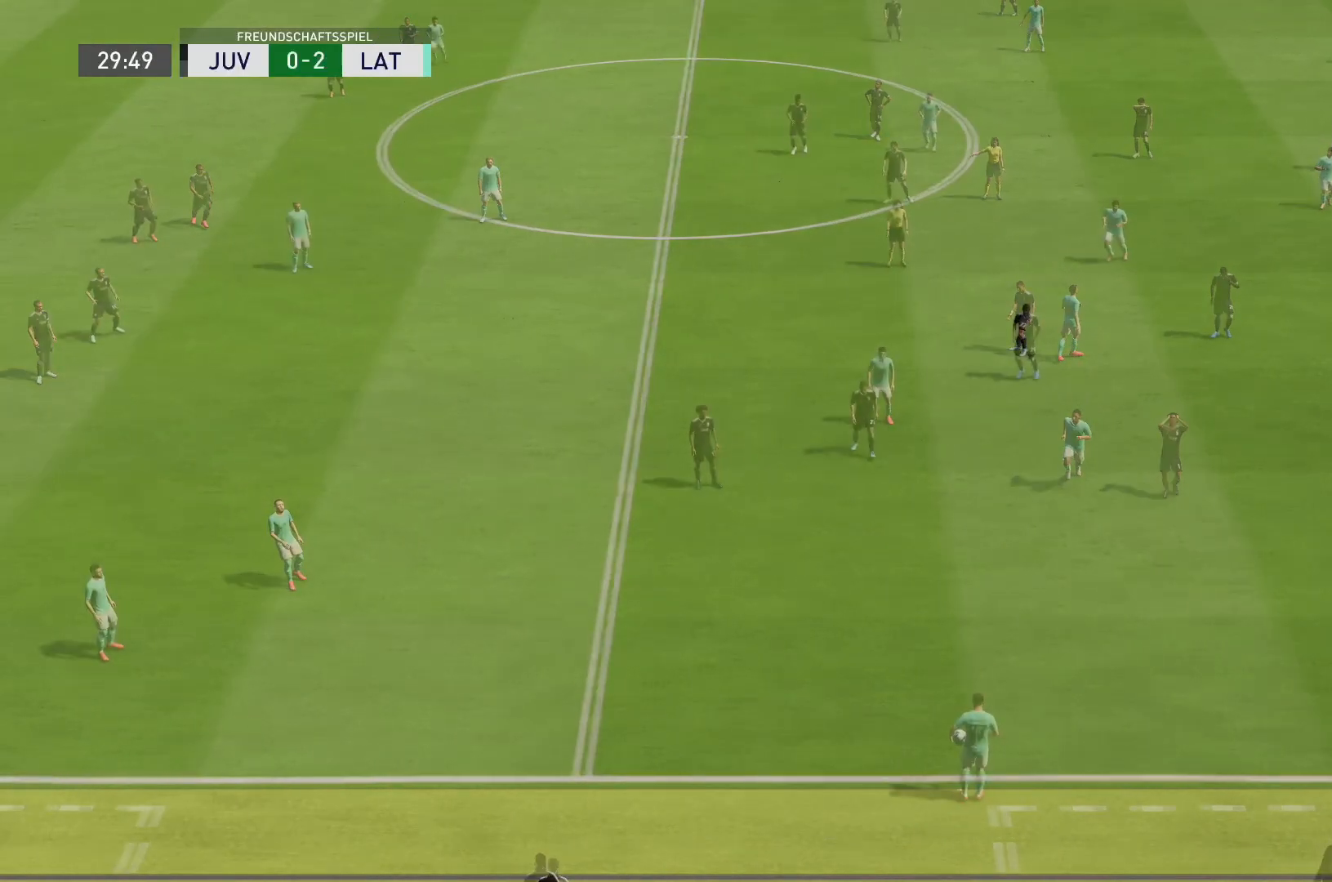
{"dt_ms": 500, "buttons": [], "left_stick": "center", "right_stick": "center", "events": []}
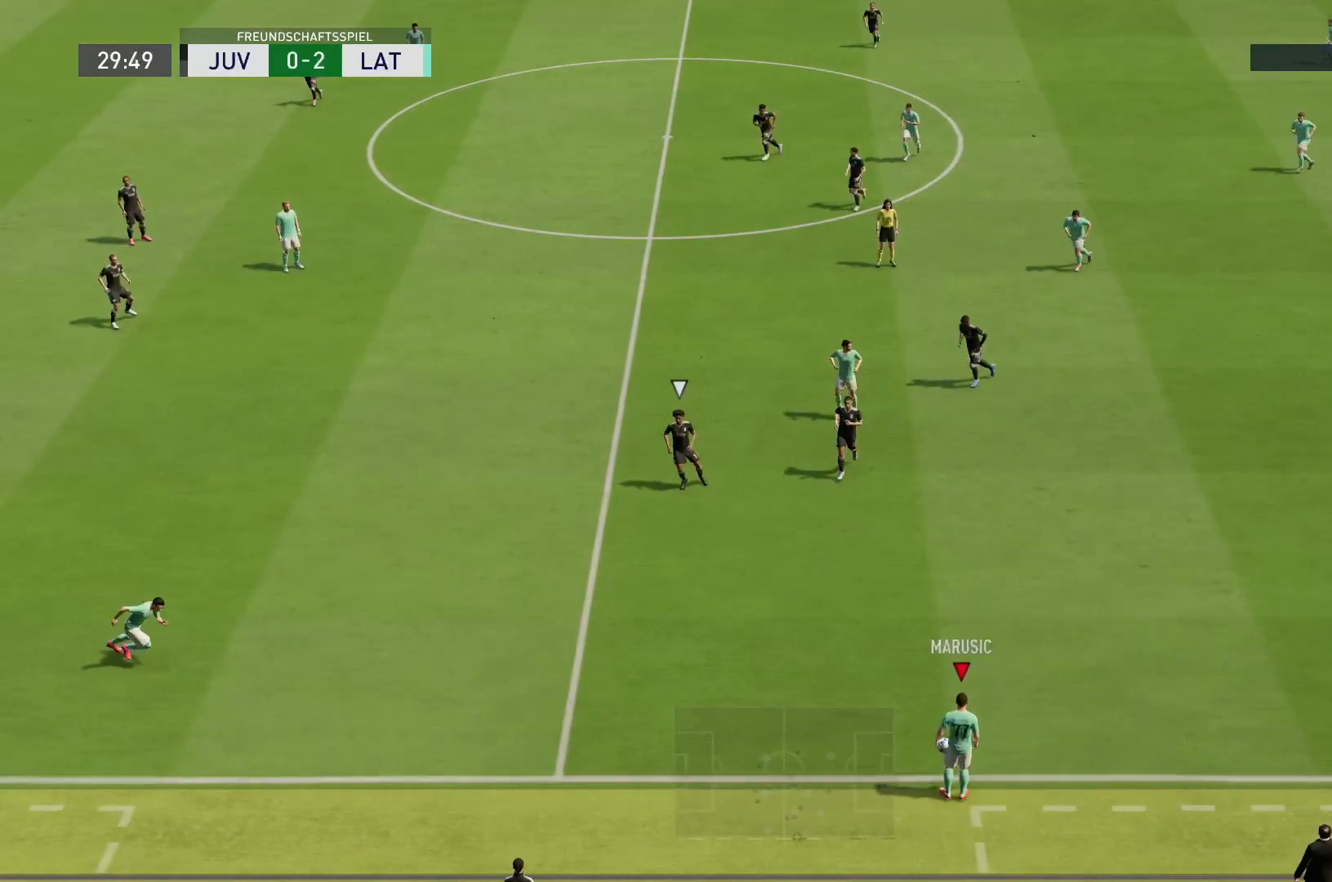
{"dt_ms": 500, "buttons": [], "left_stick": "left", "right_stick": "center", "events": [[17, "left_stick", "left"], [33, "CROSS", "down"], [167, "CROSS", "up"]]}
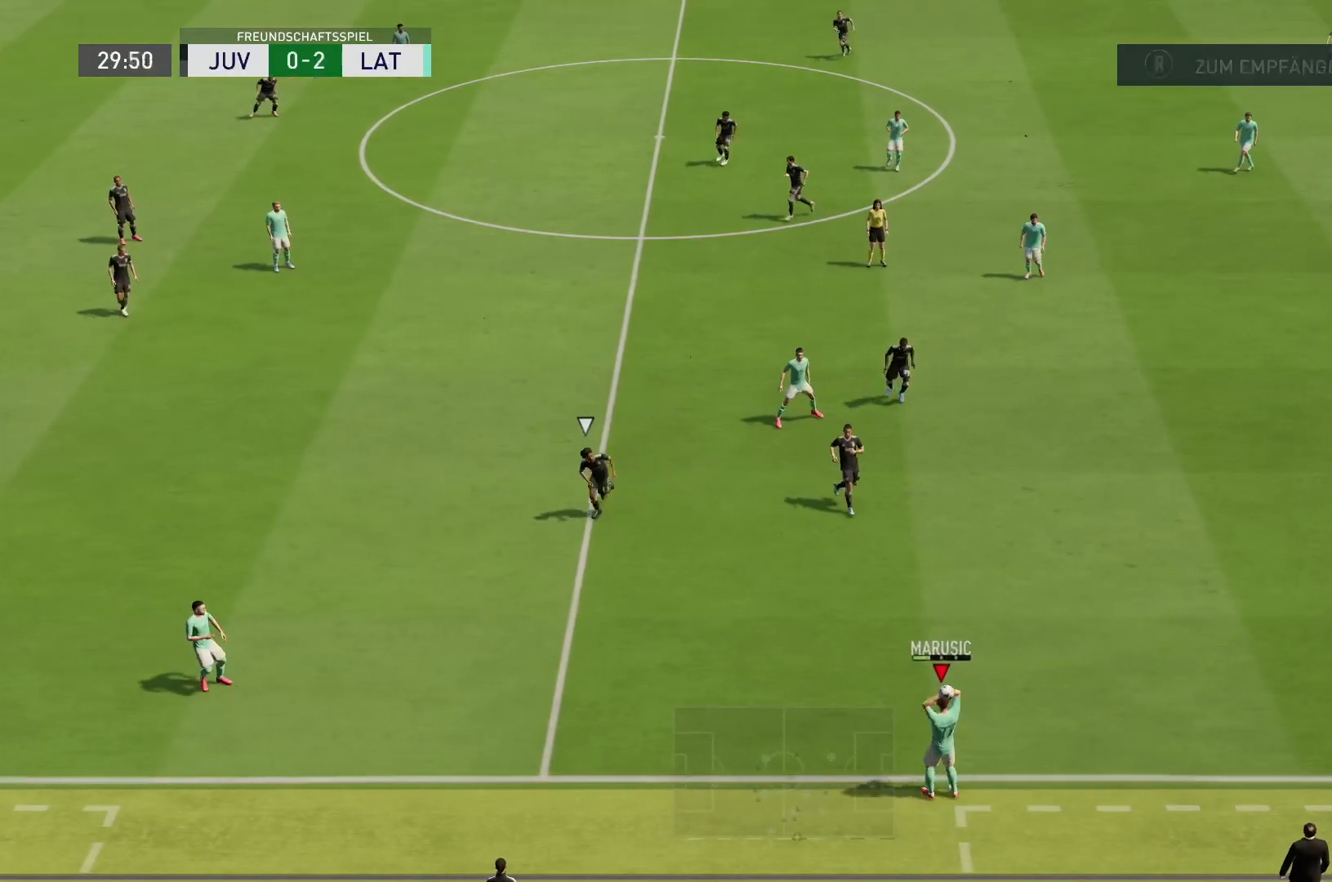
{"dt_ms": 500, "buttons": [], "left_stick": "left", "right_stick": "center", "events": []}
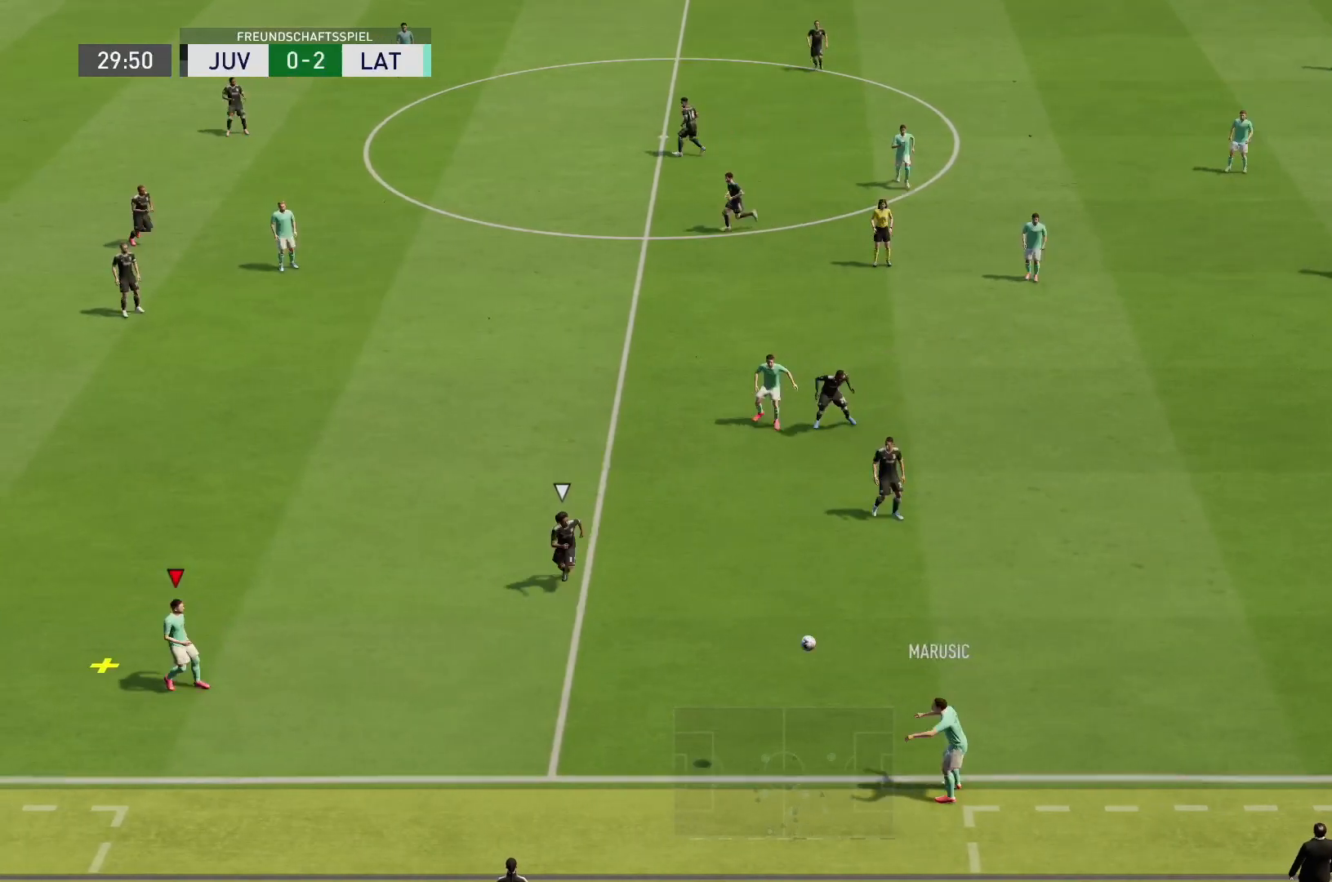
{"dt_ms": 500, "buttons": [], "left_stick": "up-left", "right_stick": "center", "events": [[450, "left_stick", "up-left"]]}
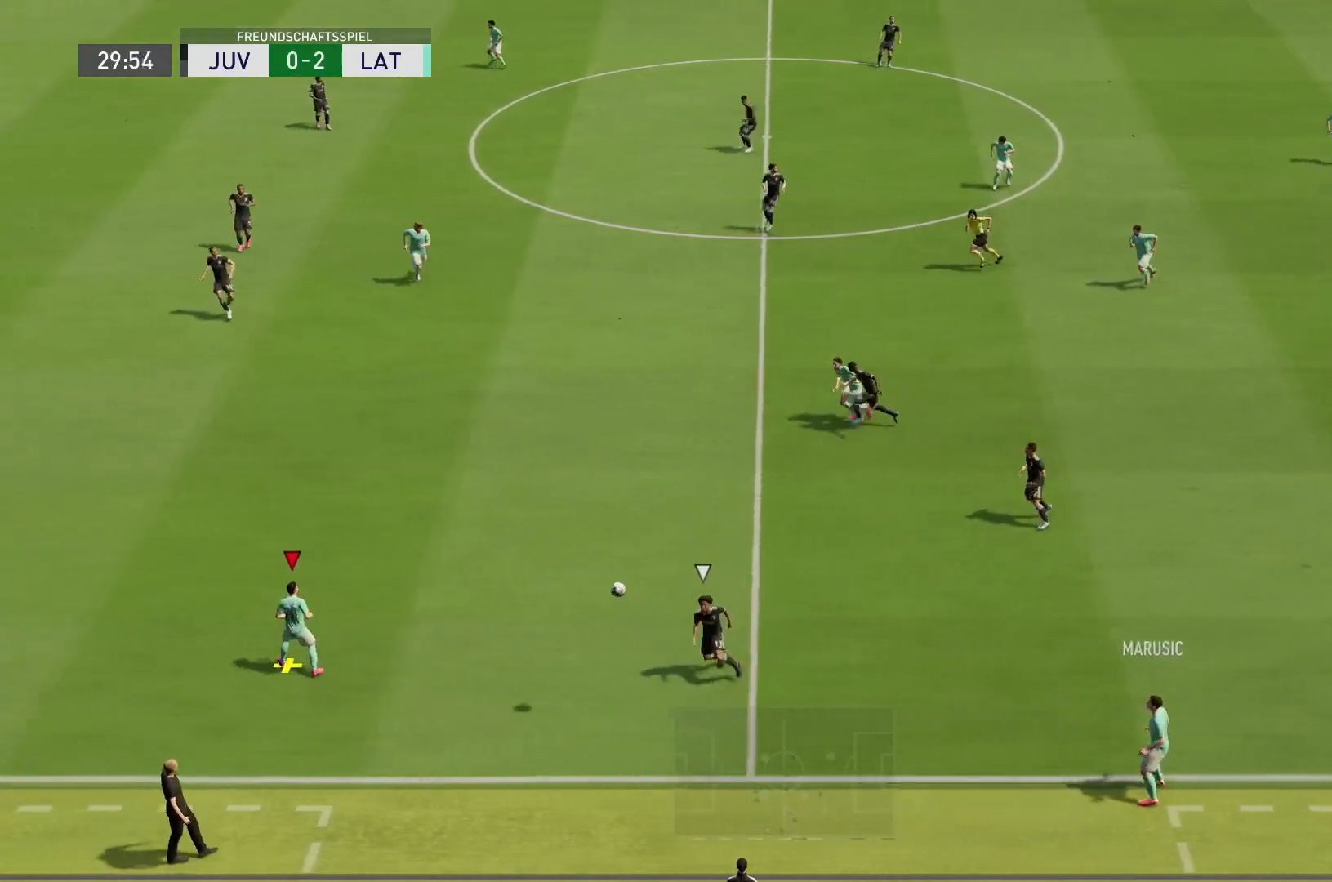
{"dt_ms": 500, "buttons": [], "left_stick": "up-left", "right_stick": "center", "events": []}
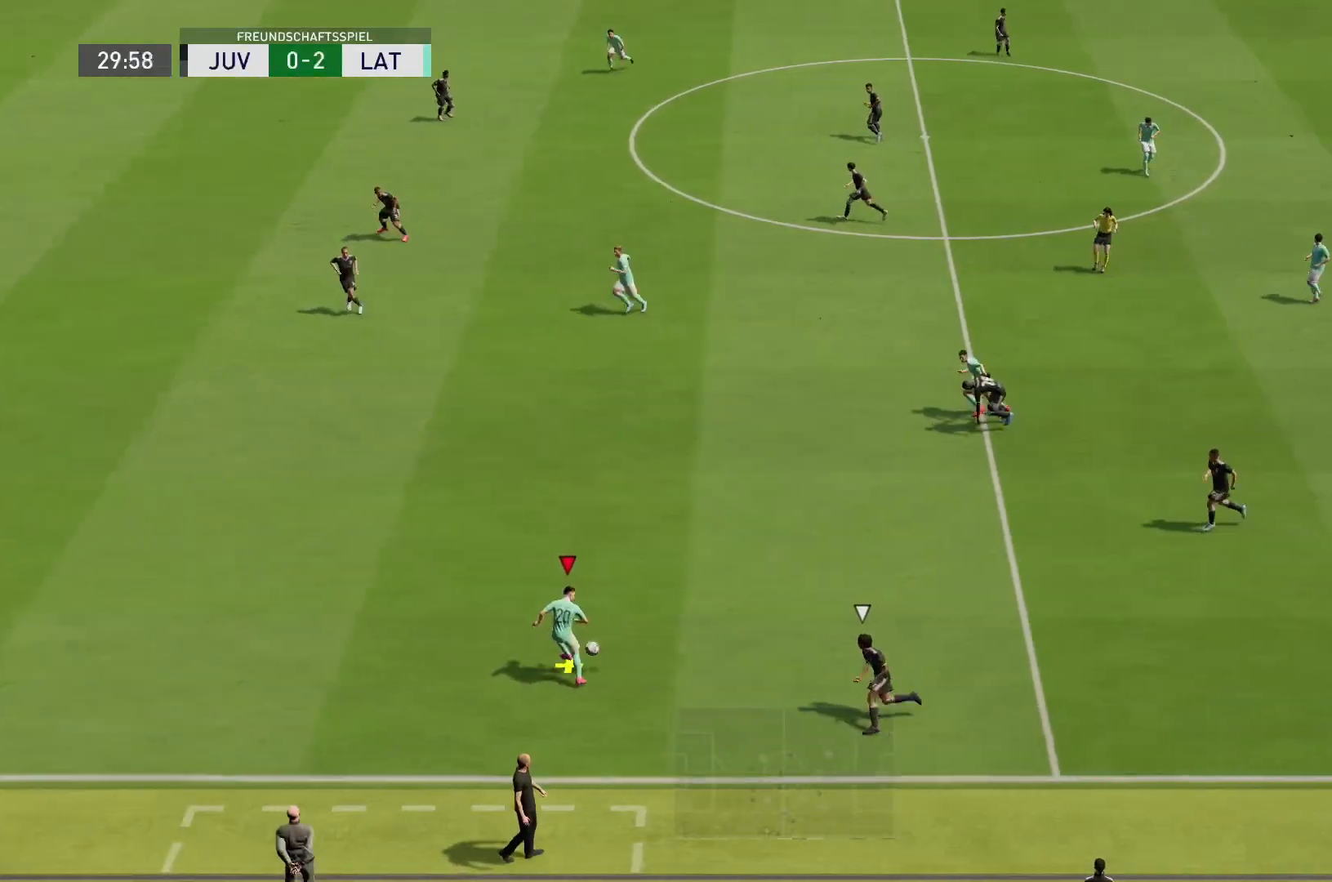
{"dt_ms": 500, "buttons": ["R2"], "left_stick": "up-left", "right_stick": "center", "events": [[433, "R2", "down"]]}
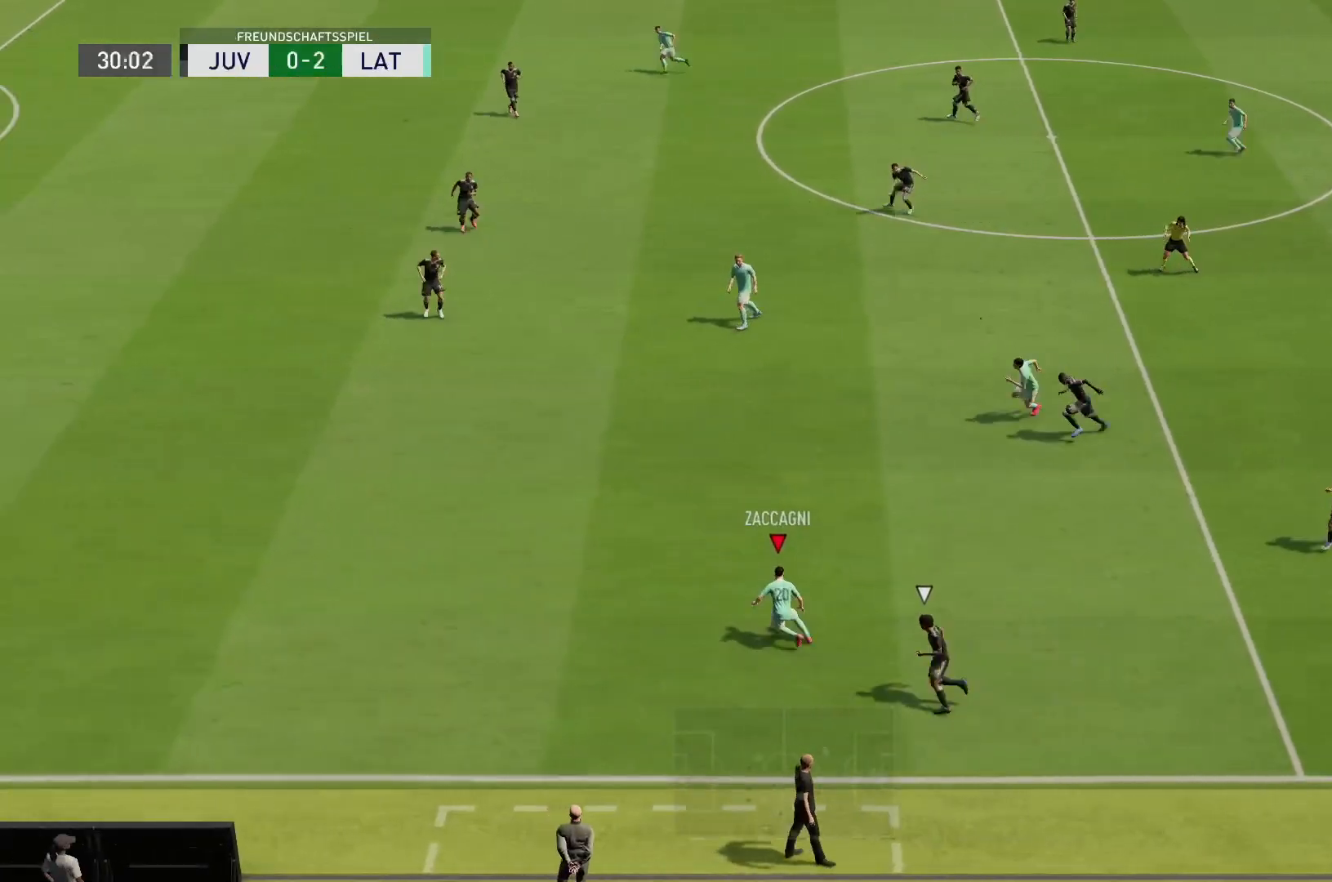
{"dt_ms": 500, "buttons": ["R2"], "left_stick": "up-left", "right_stick": "center", "events": []}
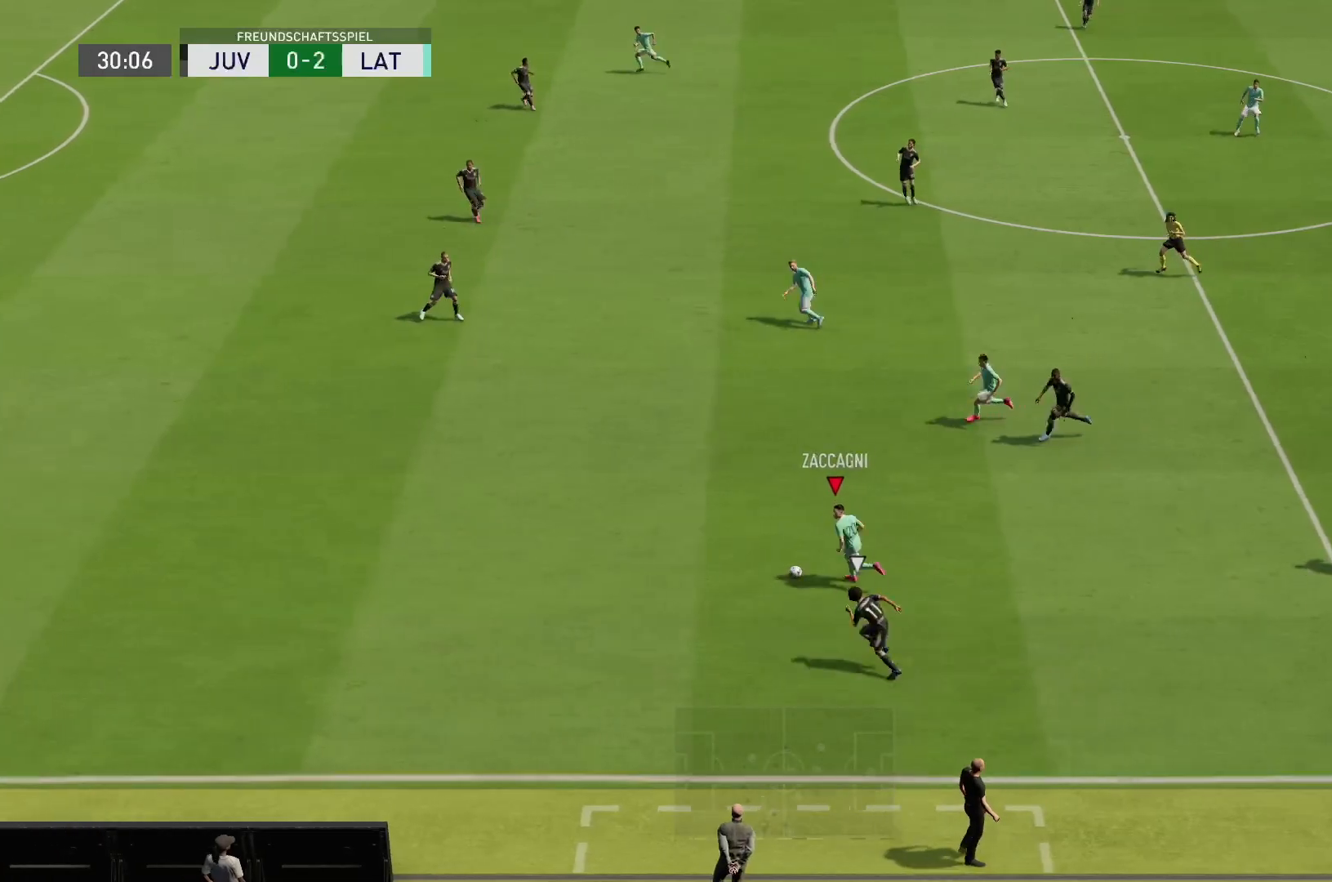
{"dt_ms": 500, "buttons": ["R2"], "left_stick": "up-left", "right_stick": "center", "events": []}
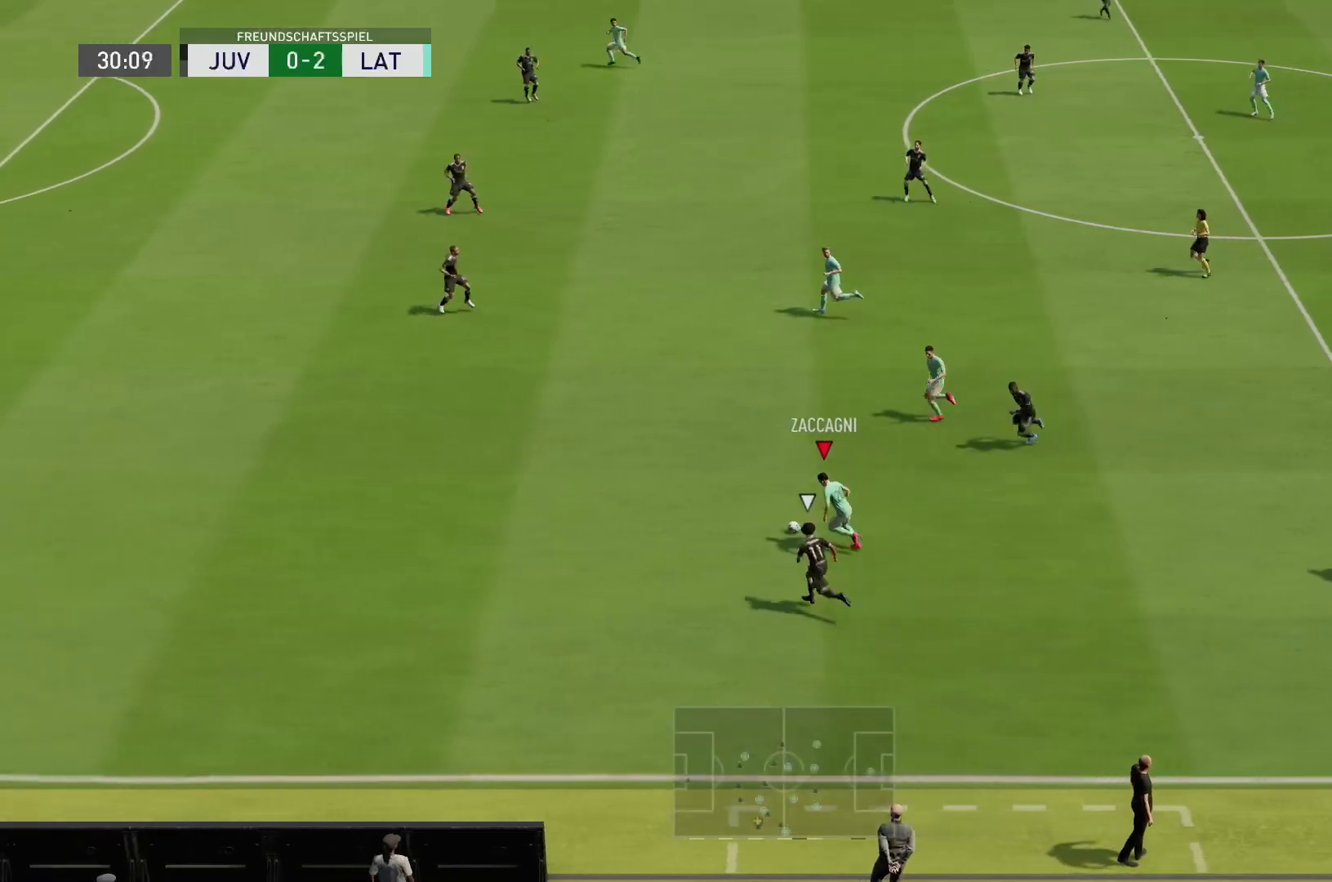
{"dt_ms": 500, "buttons": ["R2"], "left_stick": "up-left", "right_stick": "center", "events": []}
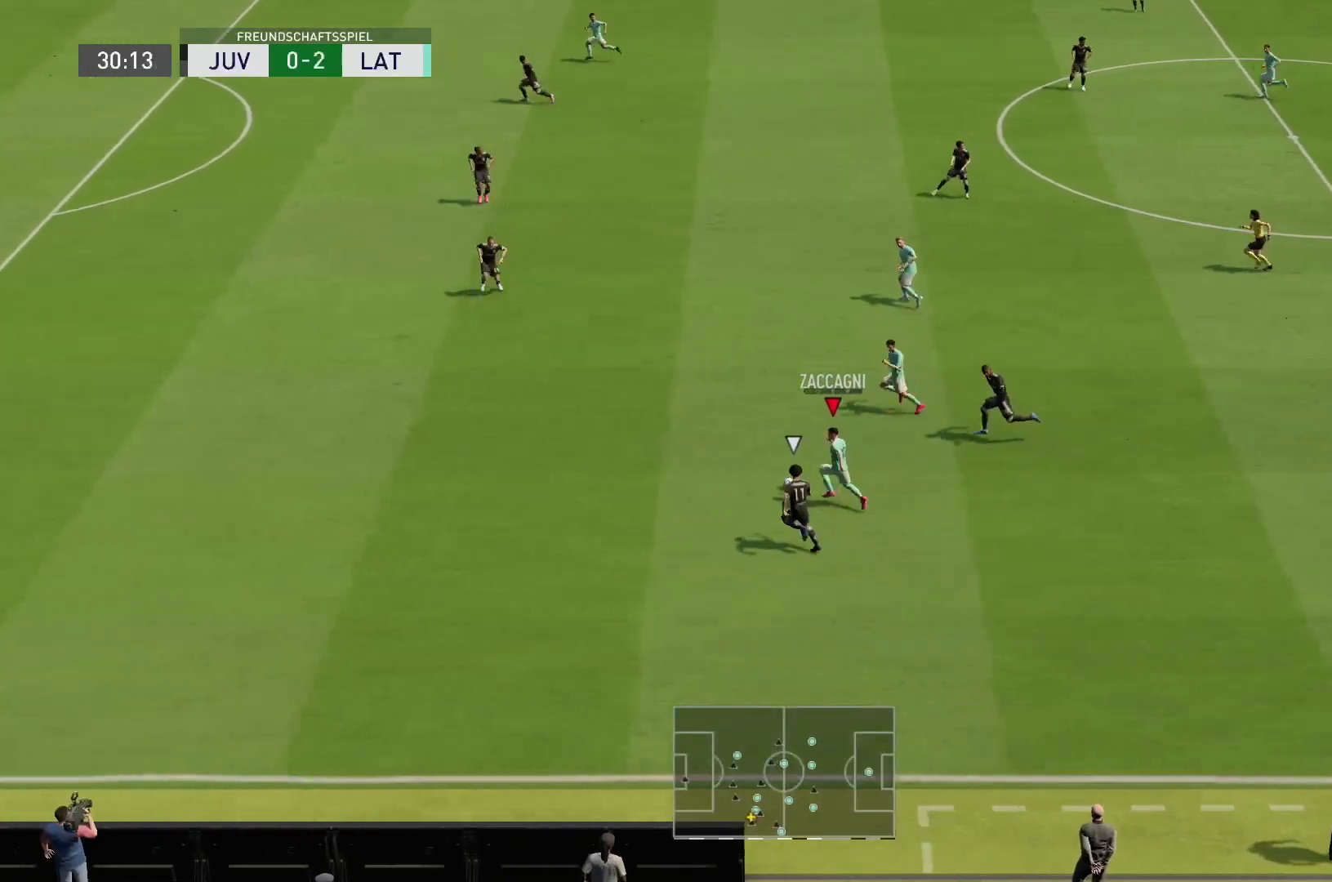
{"dt_ms": 500, "buttons": ["R2"], "left_stick": "up", "right_stick": "center", "events": [[33, "CROSS", "down"], [117, "left_stick", "up"], [150, "CROSS", "up"]]}